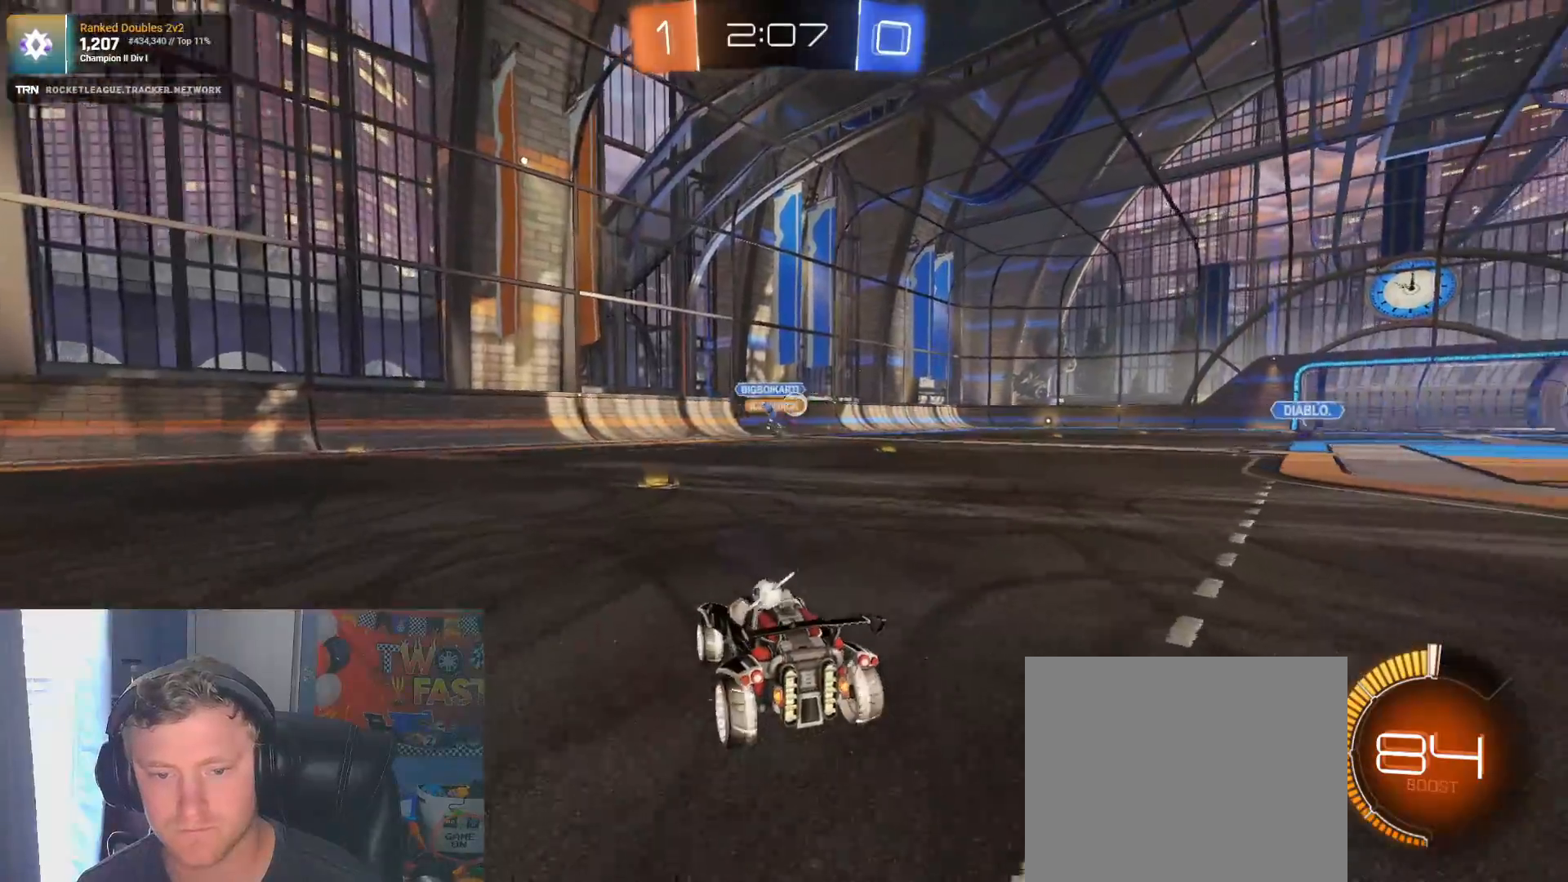
Gameplay with a controller (PlayStation layout); each line is a JSON object with the inputs held at the frame after it. "events" lists button and stick changes between this image and that frame as [ms after this image, input, new state], when the widget could be followed in between.
{"buttons": ["R2"], "left_stick": "center", "right_stick": "center", "events": []}
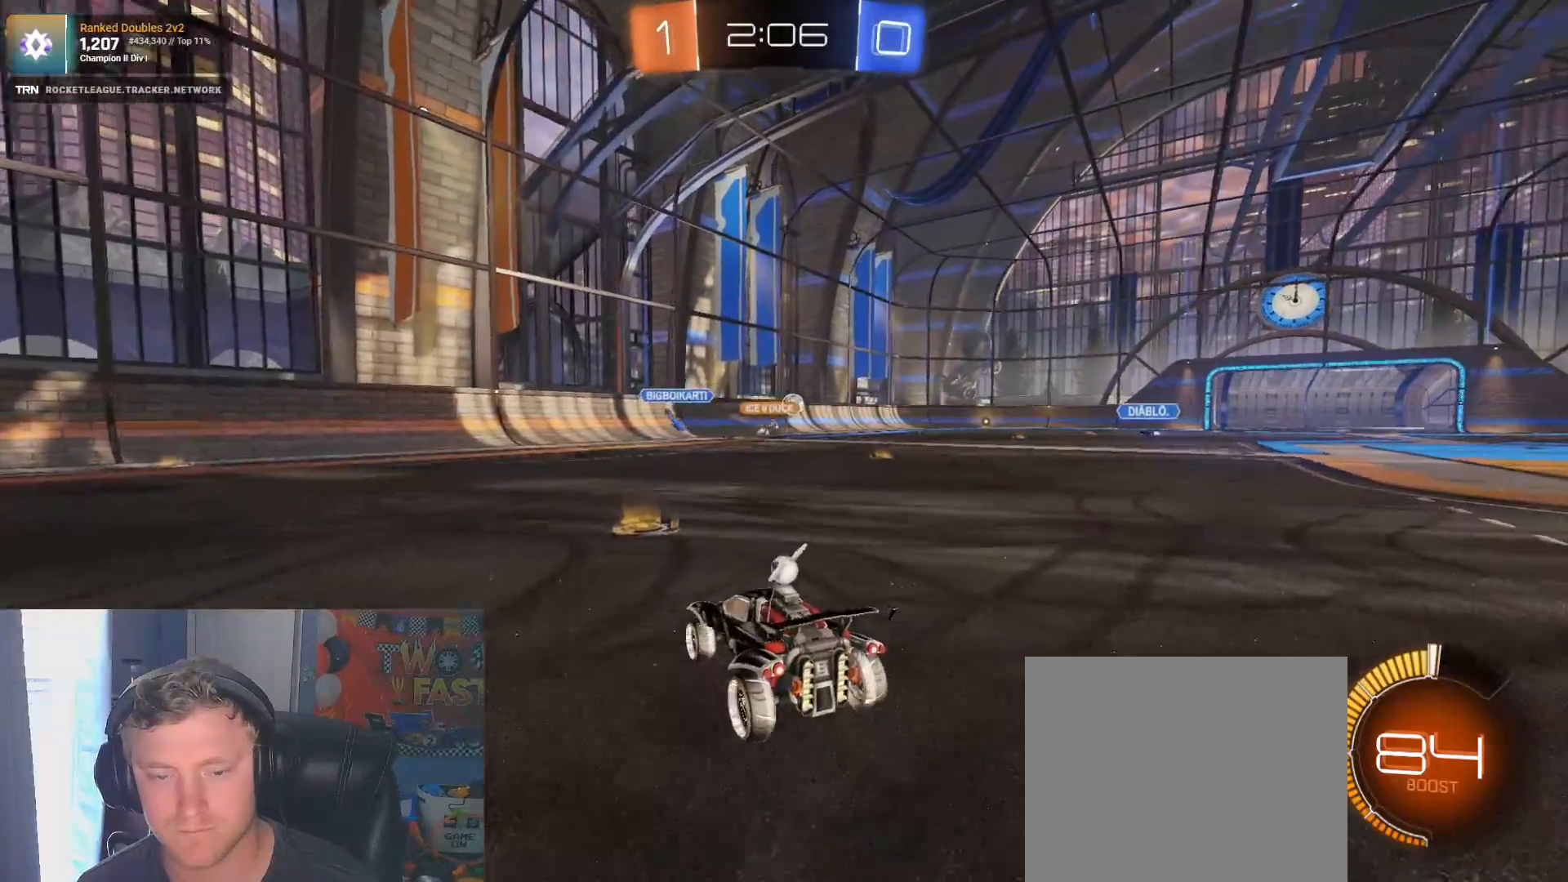
{"buttons": ["R2"], "left_stick": "right", "right_stick": "center", "events": [[83, "left_stick", "right"]]}
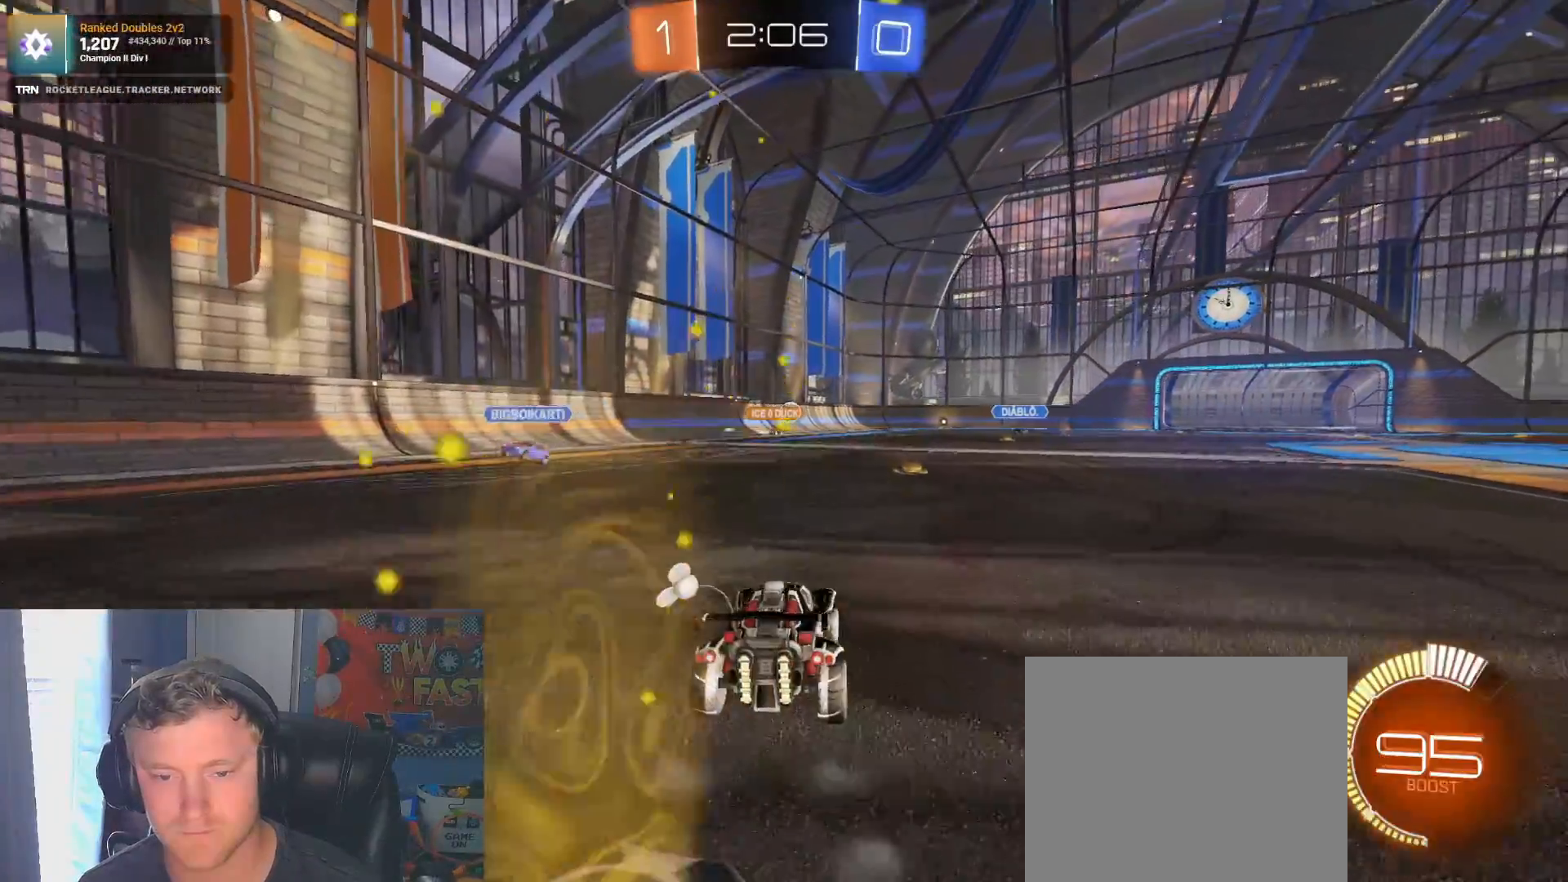
{"buttons": ["R1", "R2"], "left_stick": "center", "right_stick": "center", "events": [[33, "left_stick", "center"], [283, "left_stick", "right"], [400, "left_stick", "center"], [500, "R1", "down"]]}
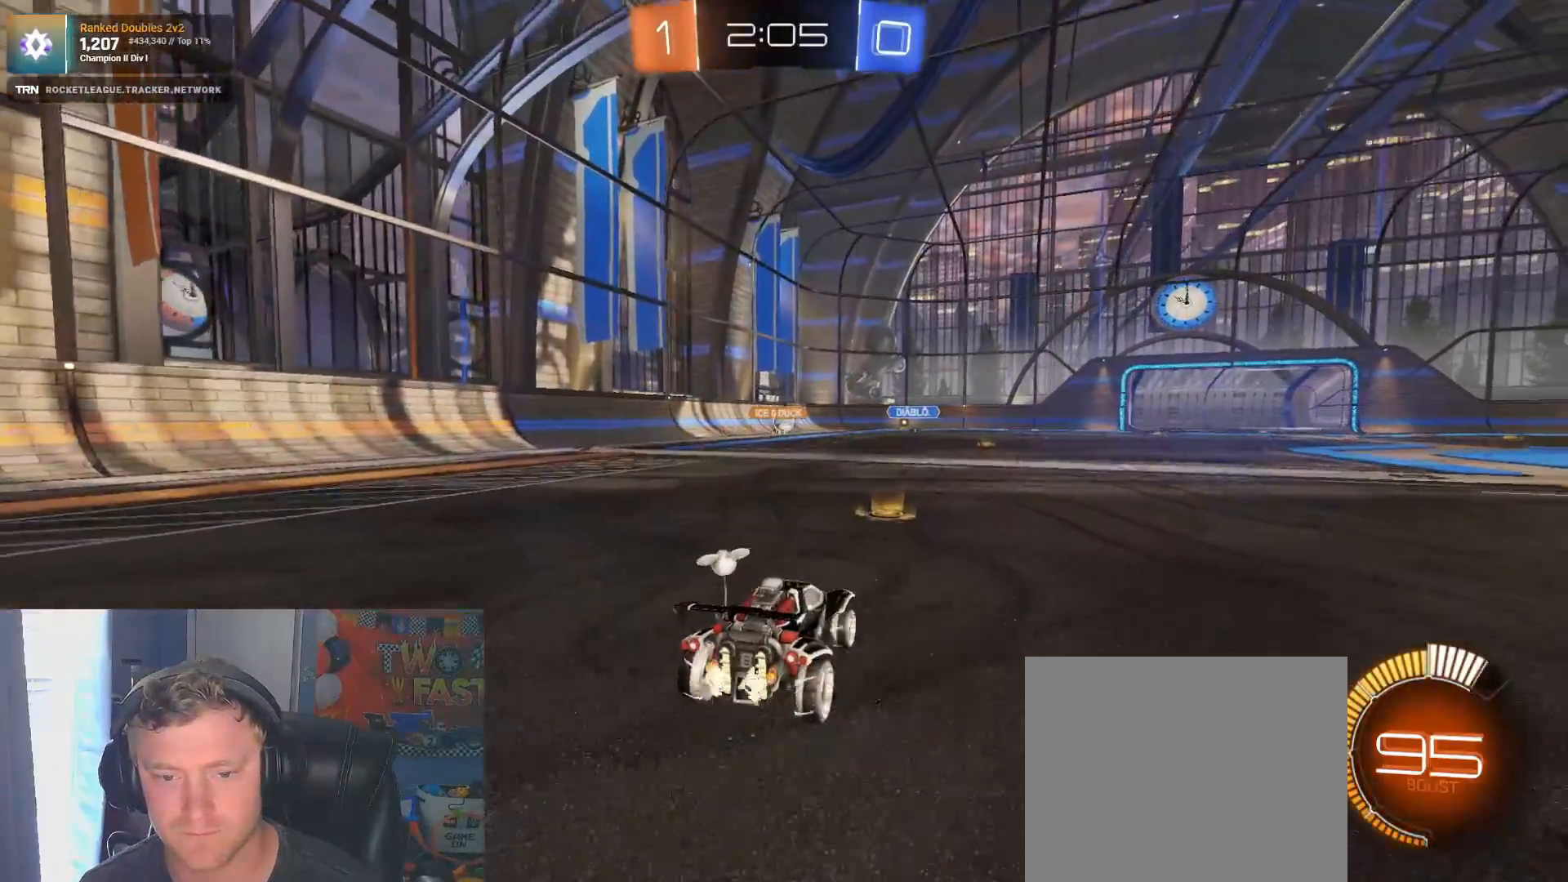
{"buttons": ["R2"], "left_stick": "right", "right_stick": "center", "events": [[350, "R1", "up"], [433, "left_stick", "right"]]}
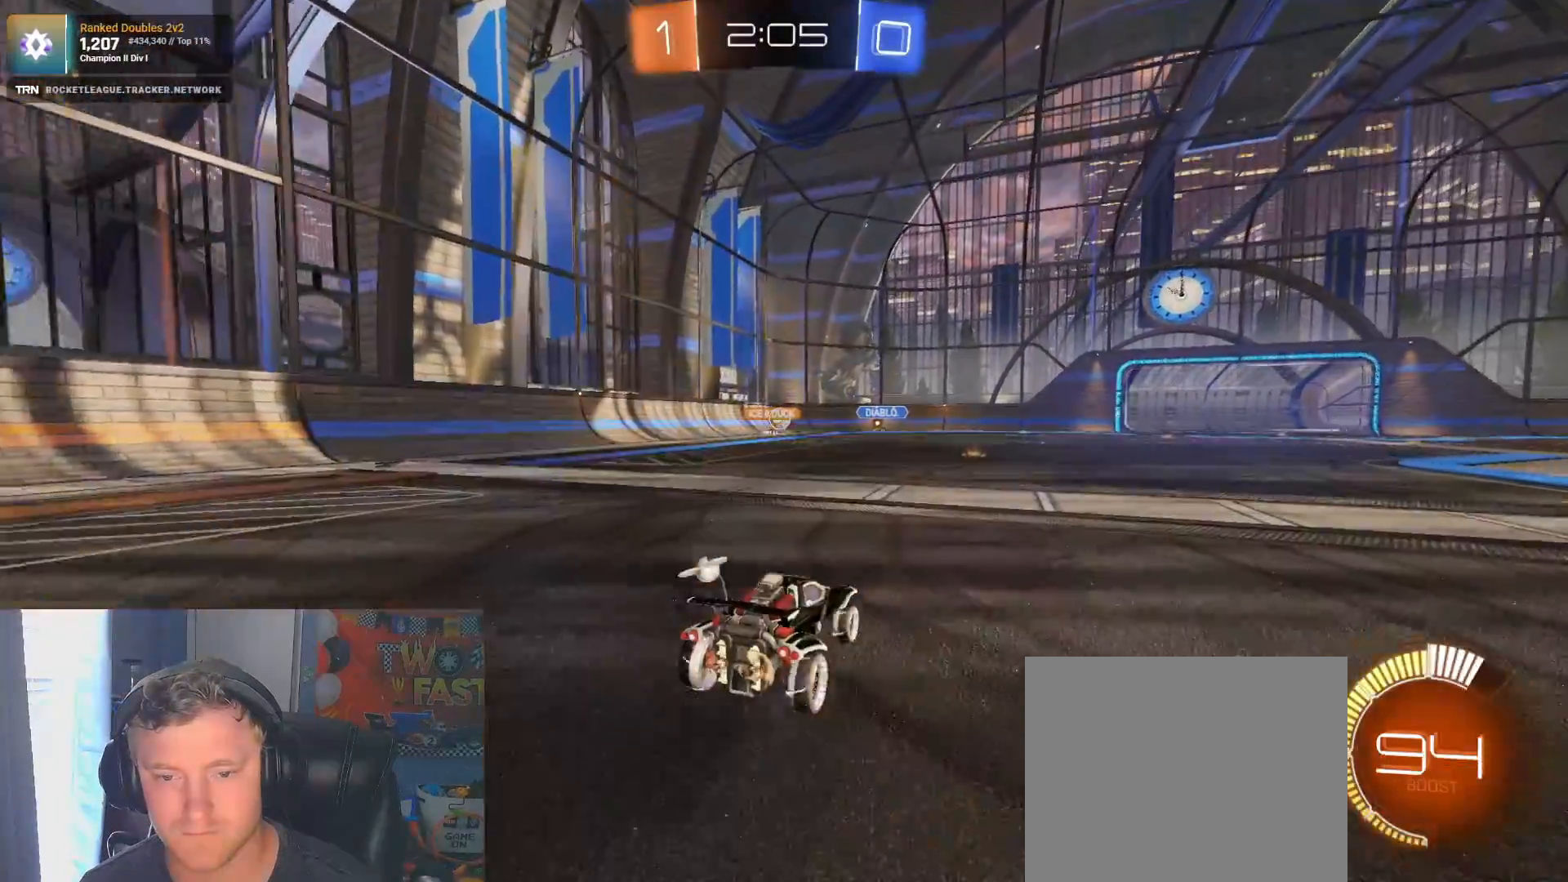
{"buttons": ["R2"], "left_stick": "center", "right_stick": "center", "events": [[33, "left_stick", "center"]]}
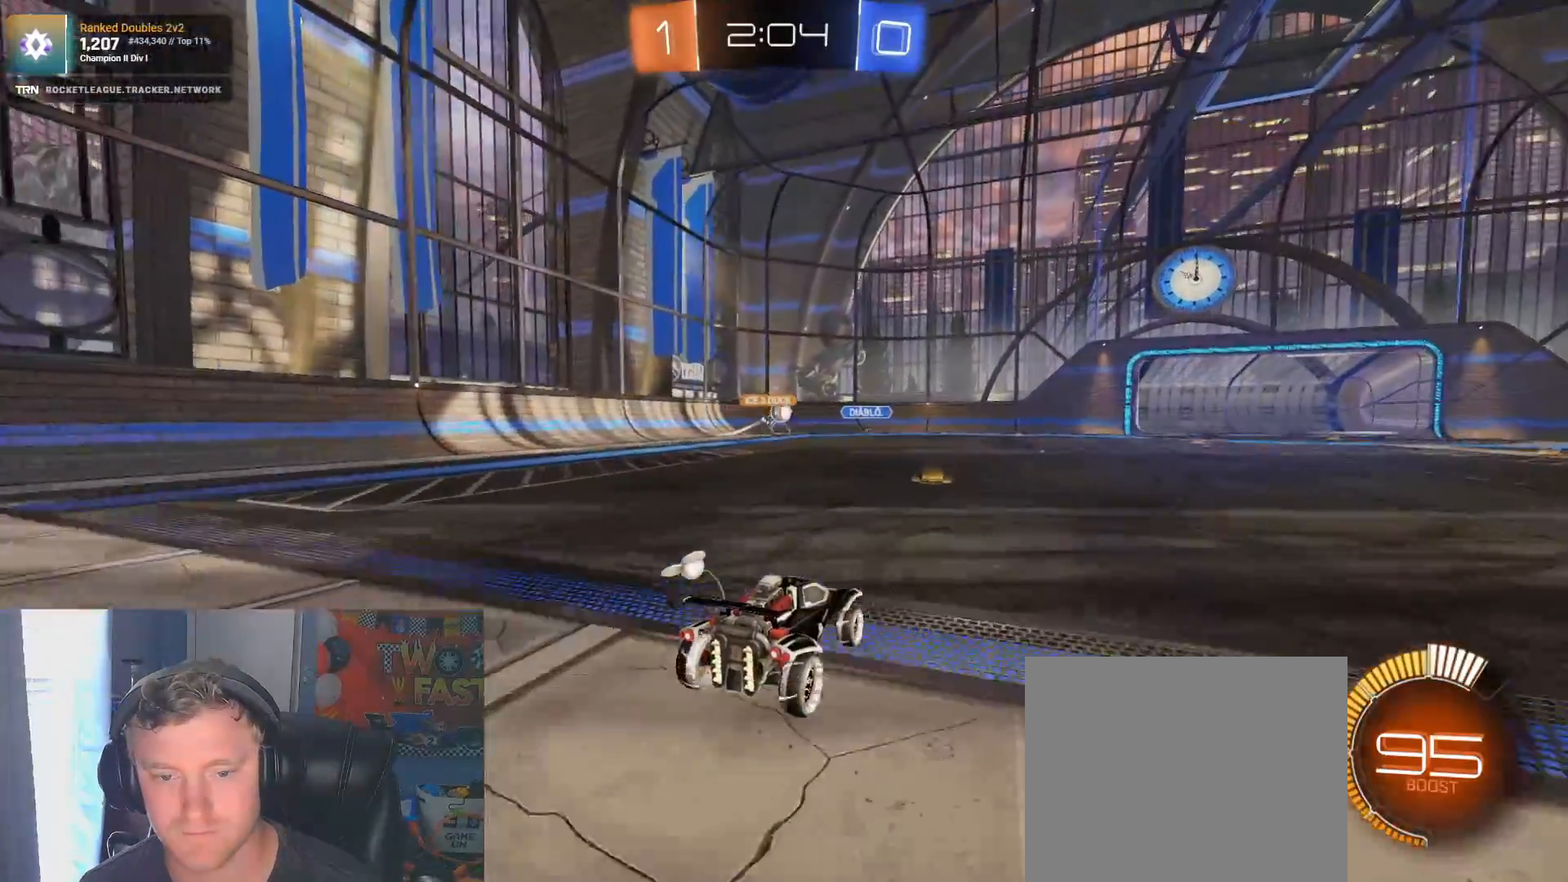
{"buttons": ["L1", "R2"], "left_stick": "down-right", "right_stick": "center", "events": [[367, "left_stick", "down-right"], [467, "L1", "down"]]}
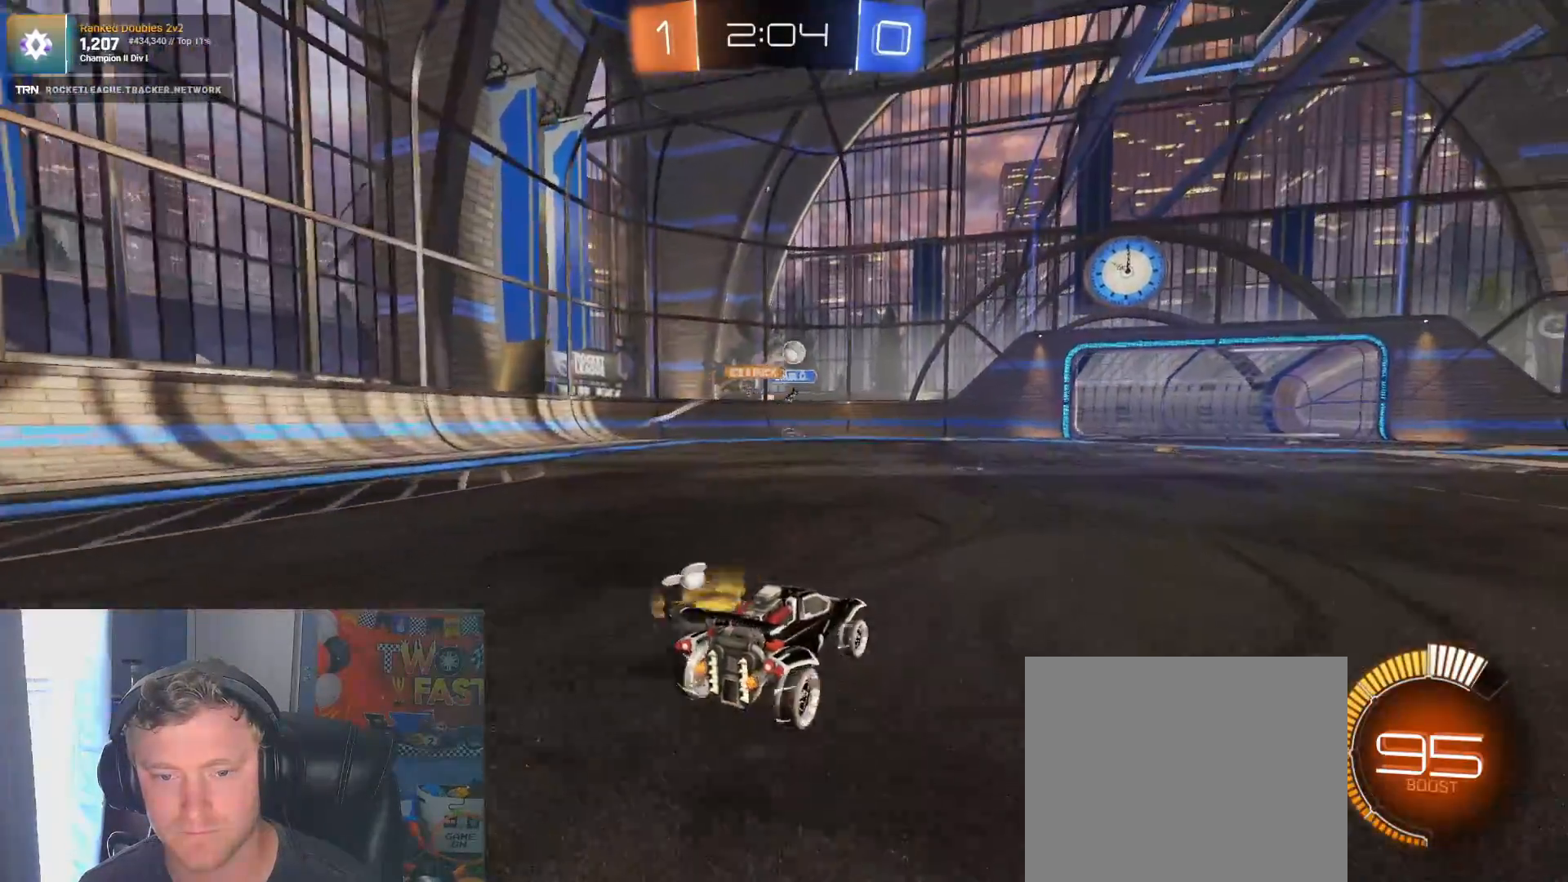
{"buttons": ["R1", "R2"], "left_stick": "down-right", "right_stick": "center", "events": [[67, "R1", "down"], [83, "L1", "up"]]}
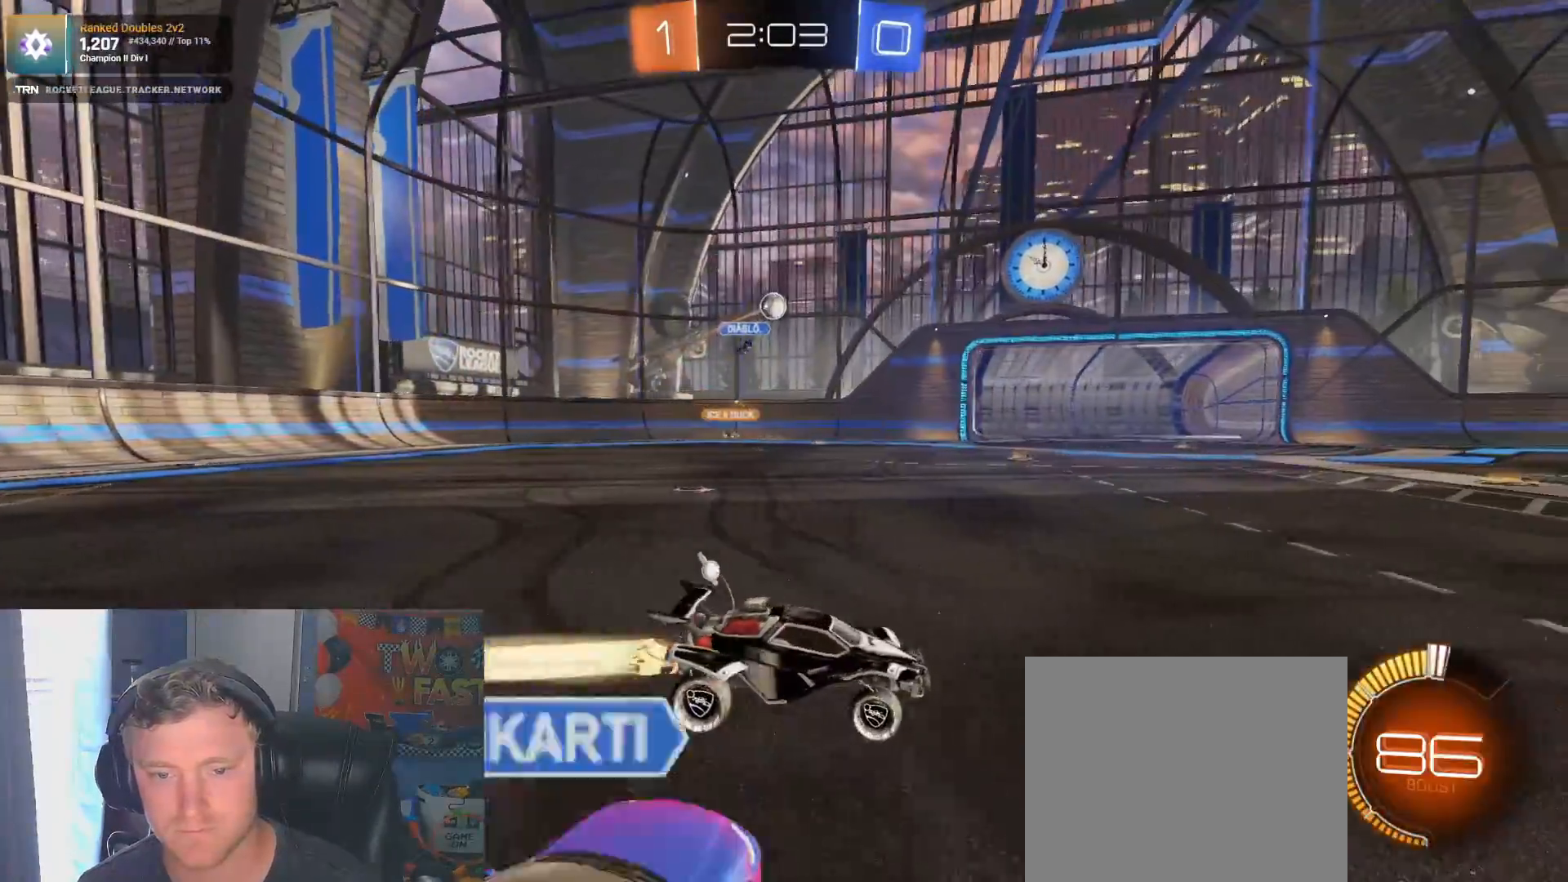
{"buttons": ["R2"], "left_stick": "left", "right_stick": "center", "events": [[133, "R1", "up"], [267, "left_stick", "center"], [483, "left_stick", "left"]]}
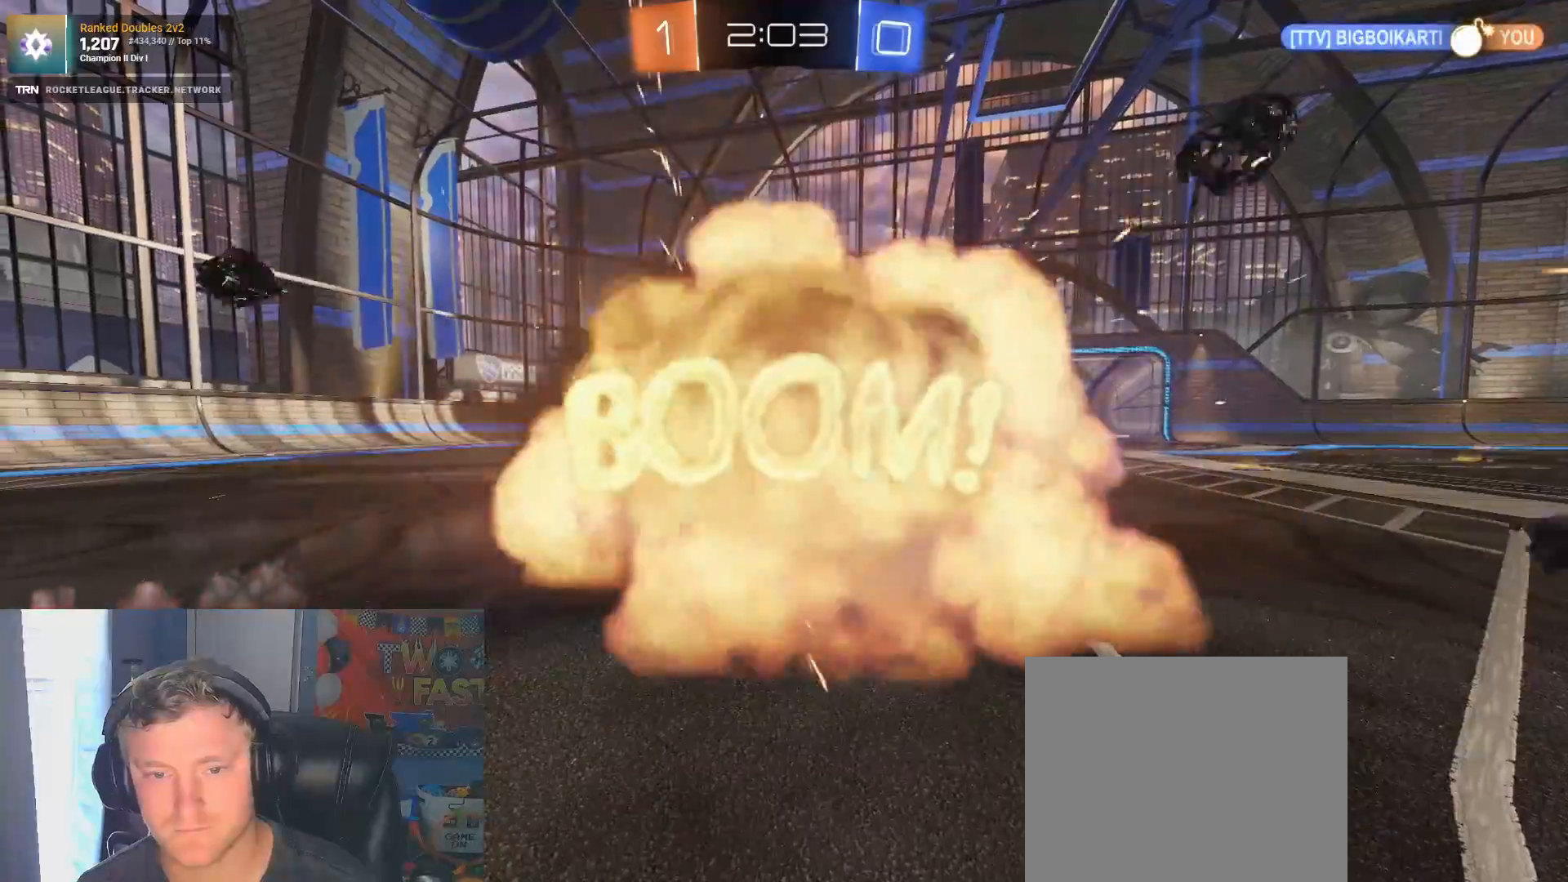
{"buttons": [], "left_stick": "center", "right_stick": "center", "events": [[117, "R2", "up"], [217, "left_stick", "center"]]}
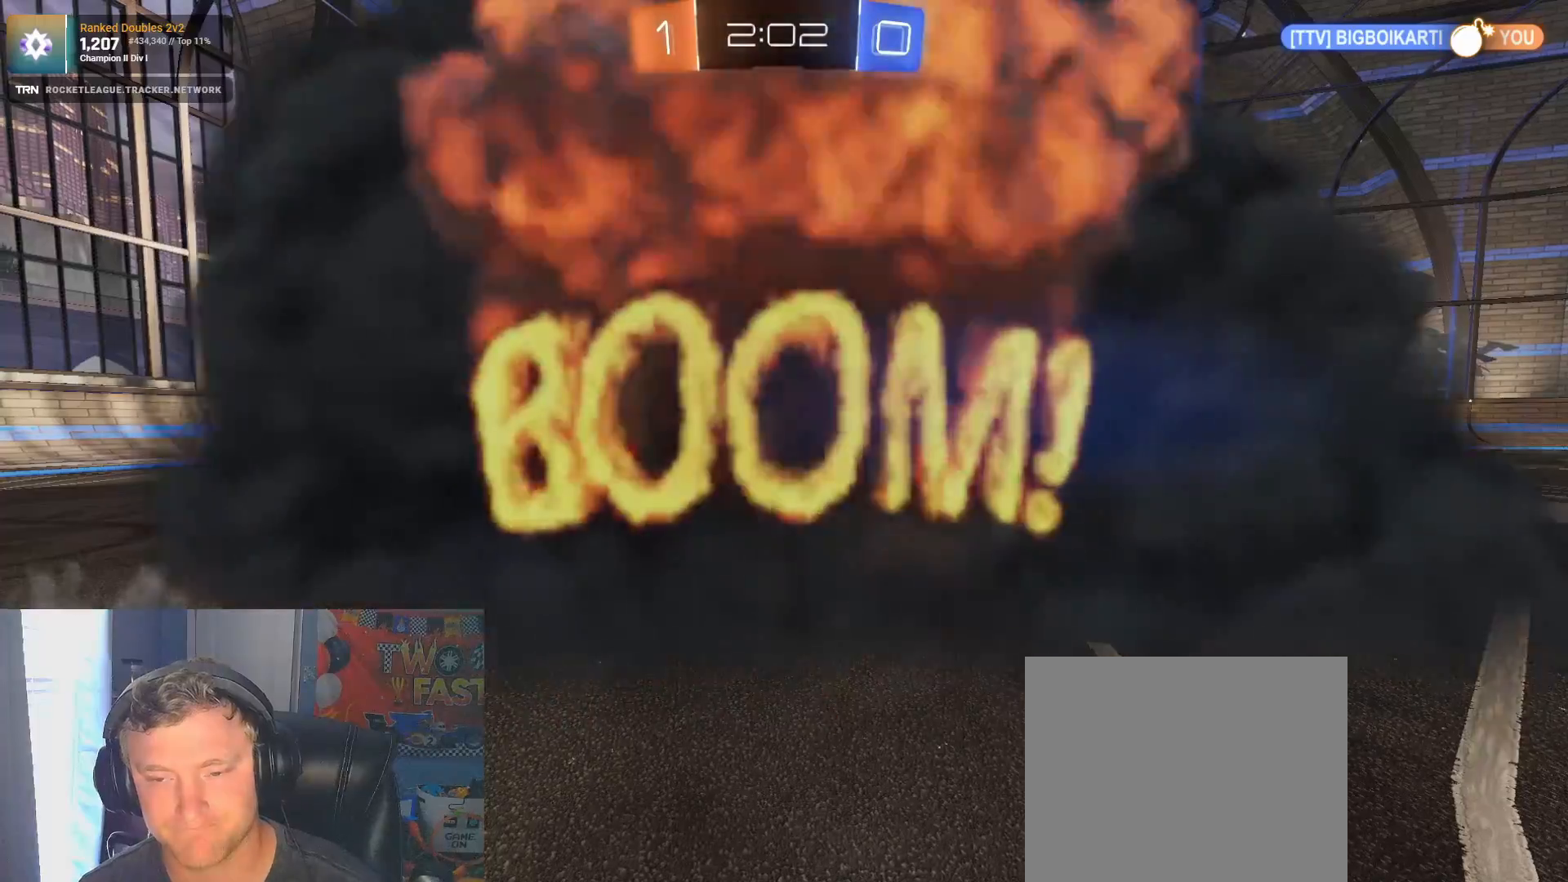
{"buttons": [], "left_stick": "center", "right_stick": "center", "events": []}
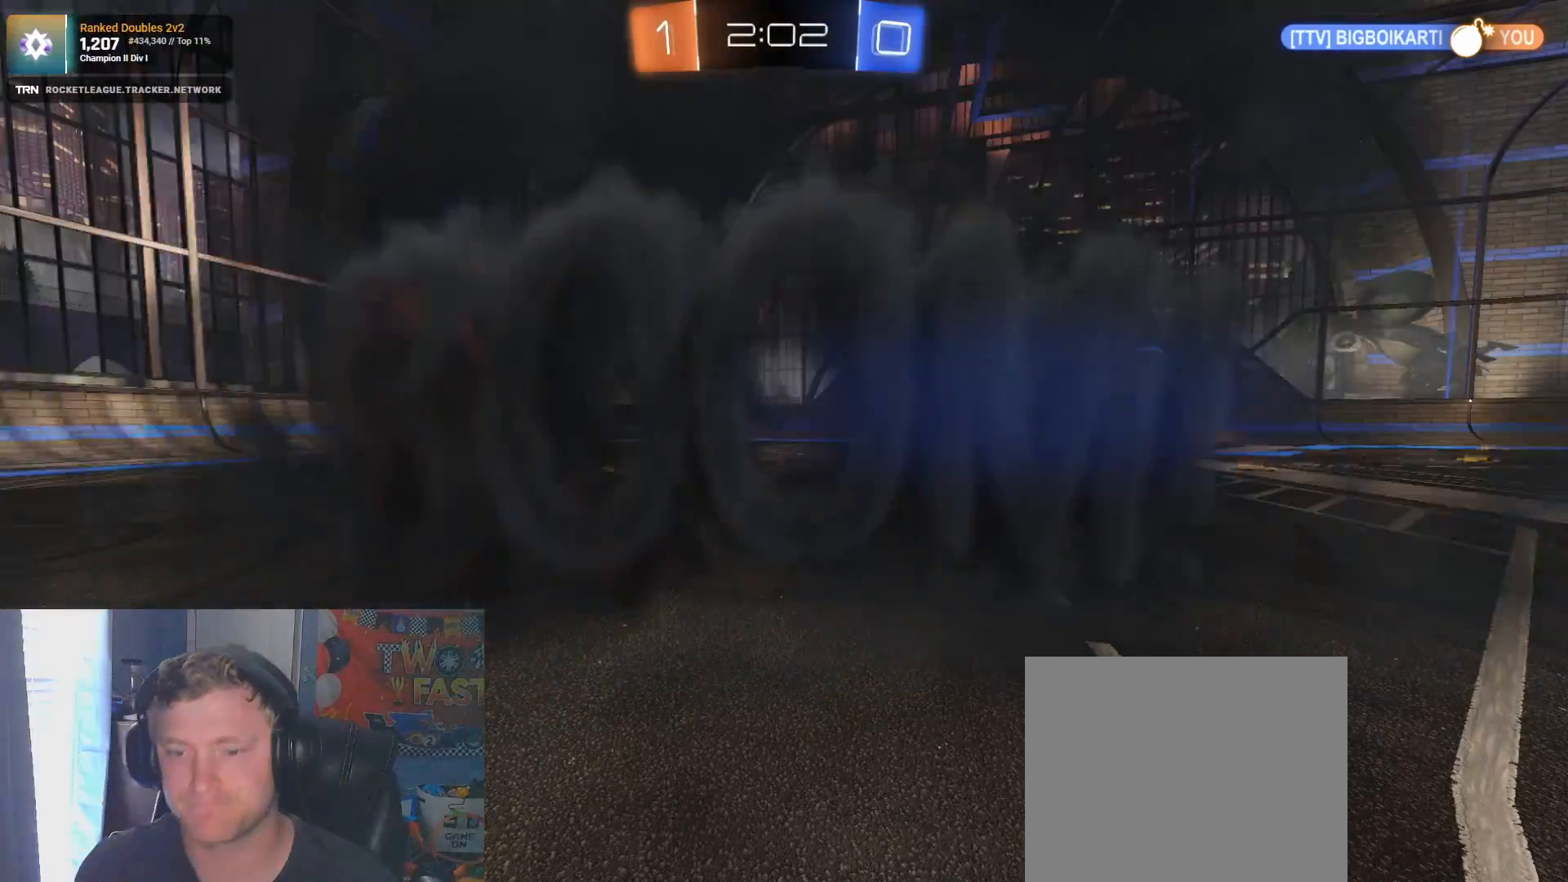
{"buttons": [], "left_stick": "center", "right_stick": "center", "events": []}
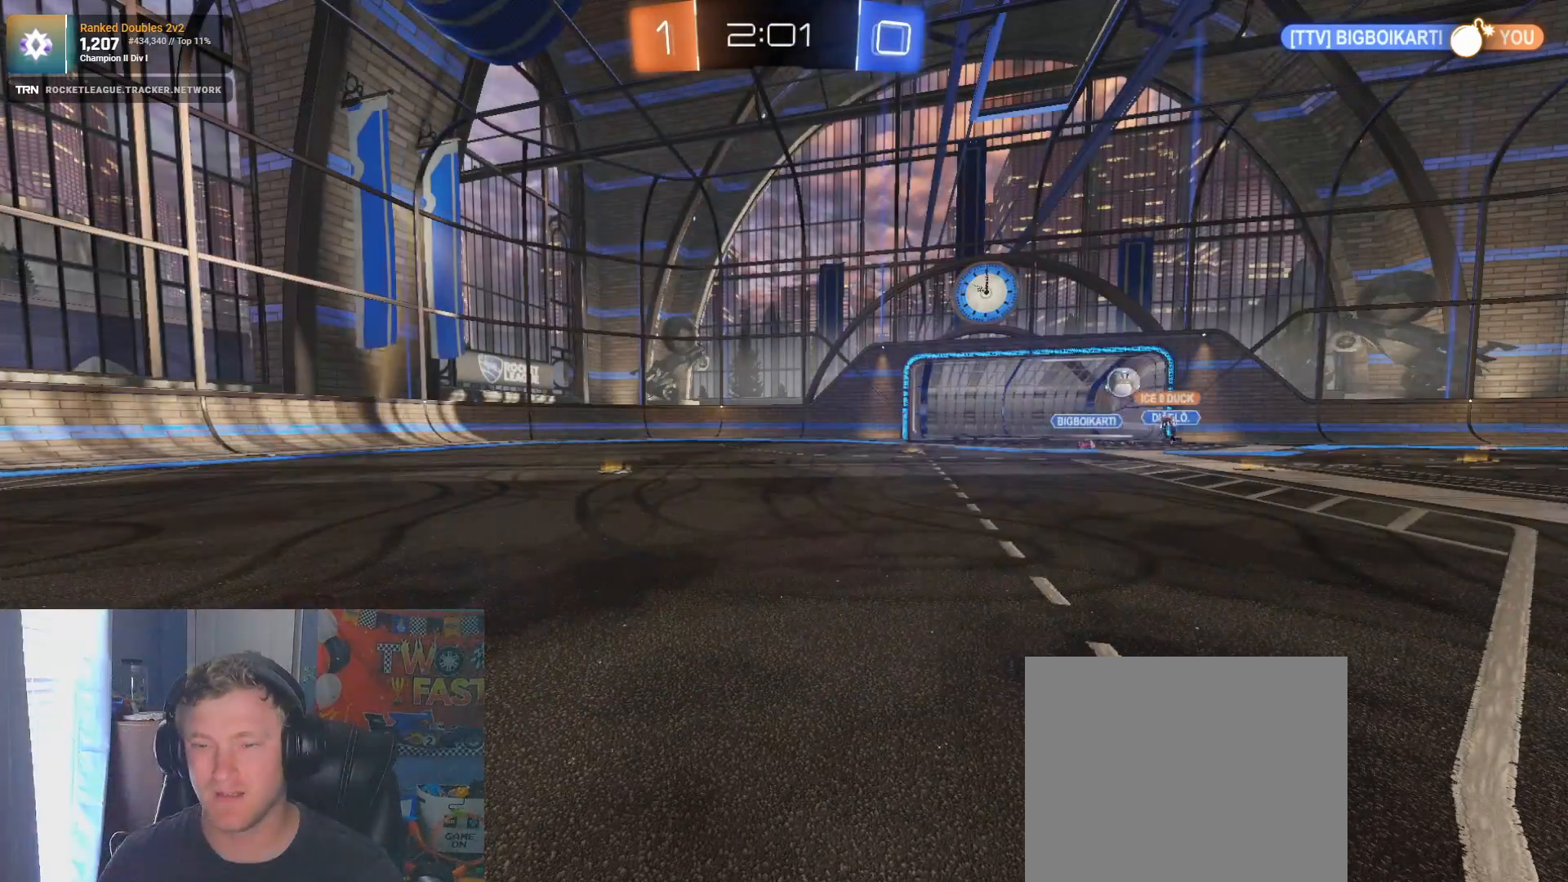
{"buttons": ["R2"], "left_stick": "center", "right_stick": "center", "events": [[133, "R2", "down"]]}
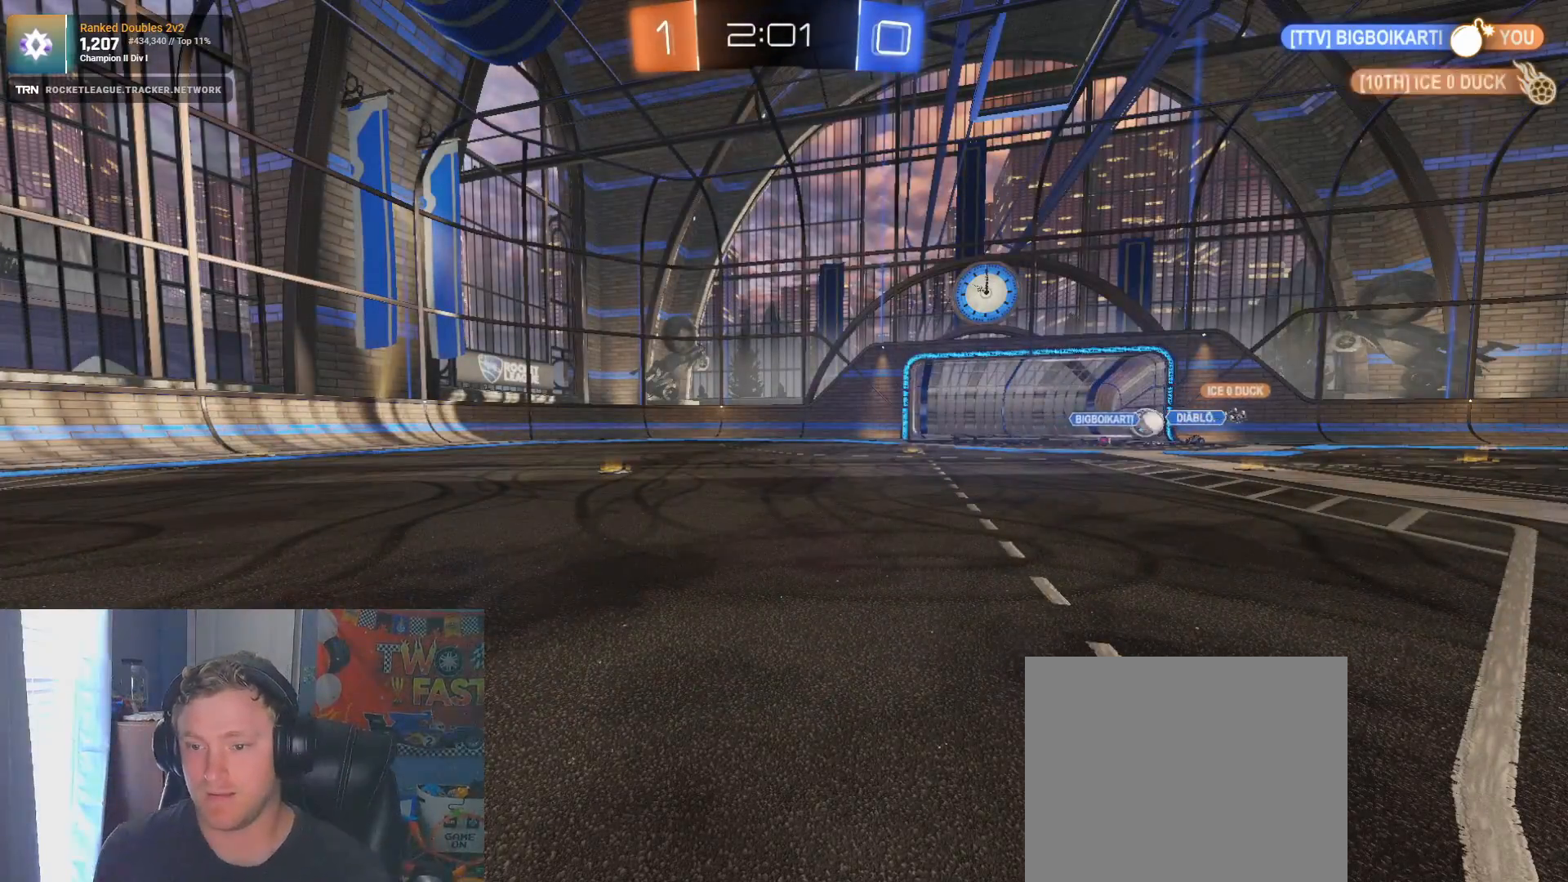
{"buttons": ["R2"], "left_stick": "center", "right_stick": "center", "events": []}
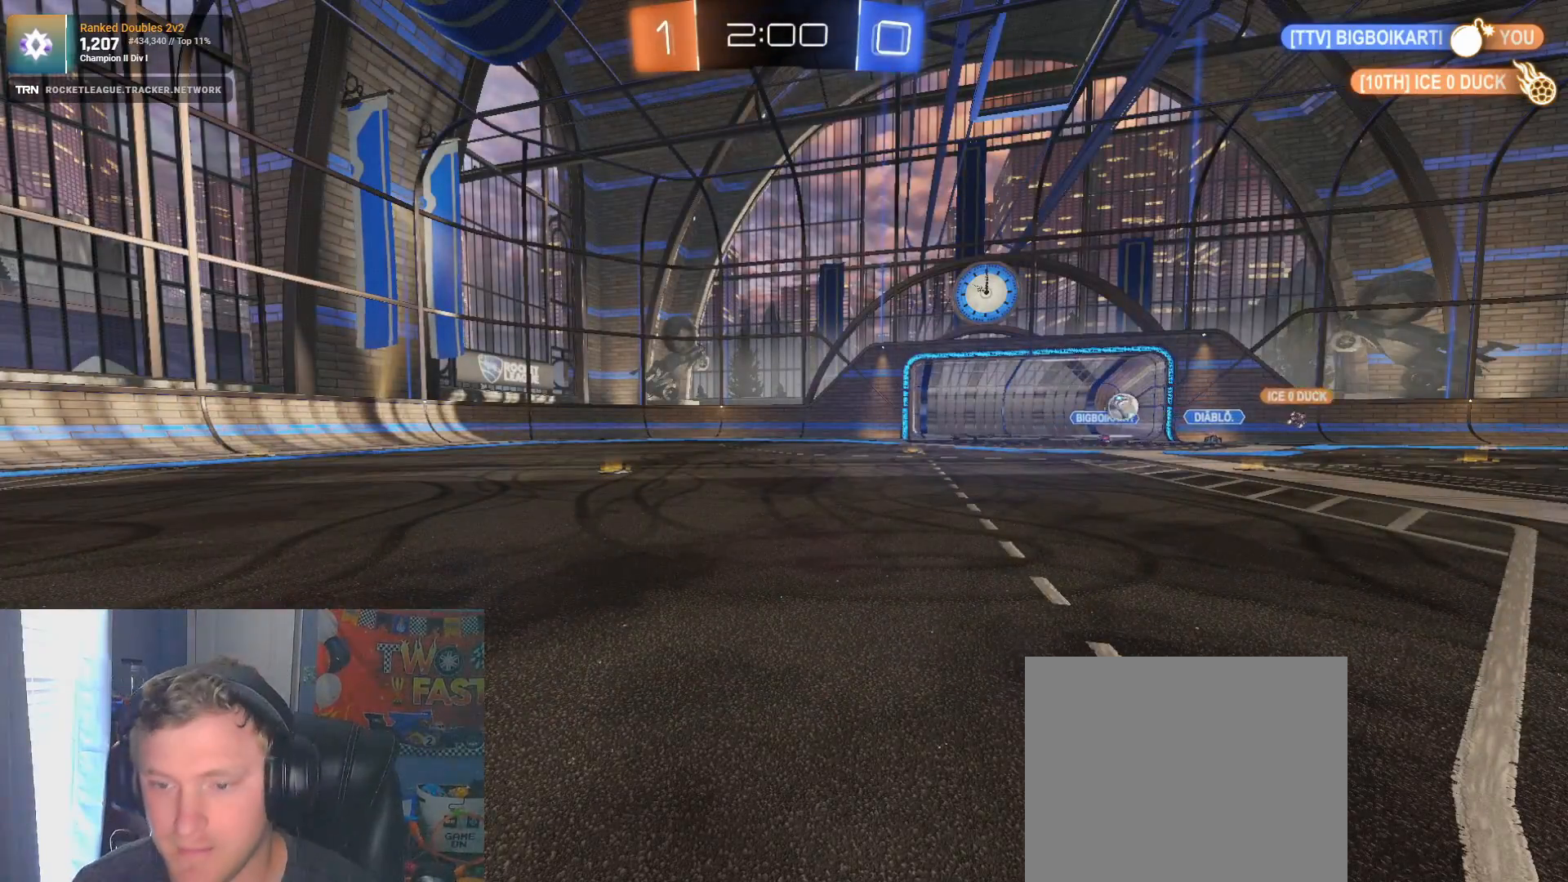
{"buttons": ["R2"], "left_stick": "center", "right_stick": "center", "events": []}
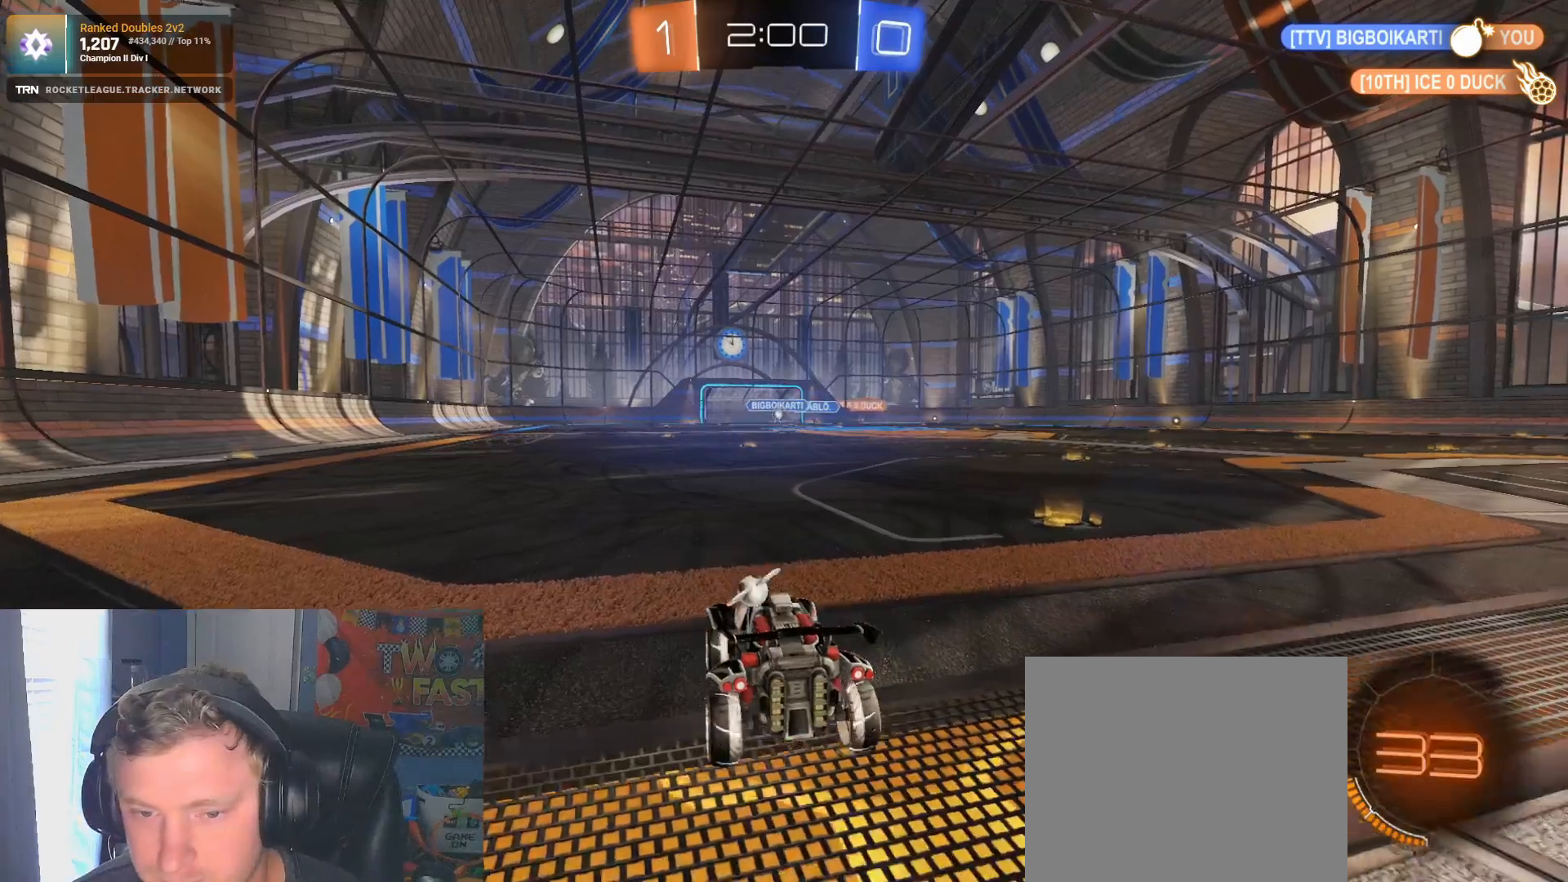
{"buttons": ["R2"], "left_stick": "center", "right_stick": "center", "events": [[50, "left_stick", "right"], [183, "L1", "down"], [317, "L1", "up"], [367, "left_stick", "down-right"], [467, "left_stick", "center"]]}
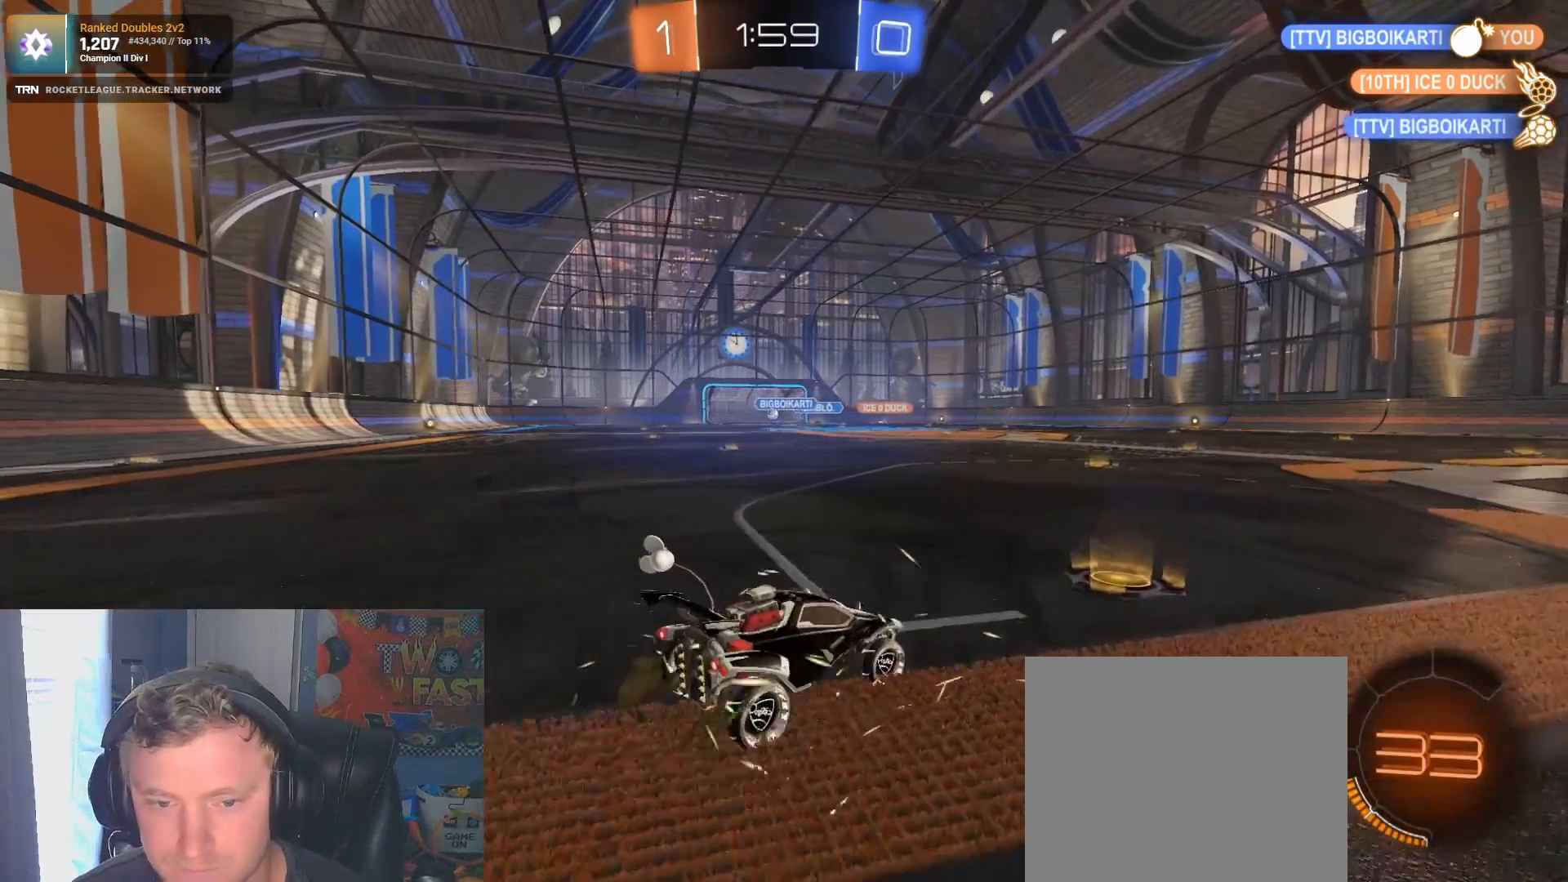
{"buttons": ["R1", "R2"], "left_stick": "left", "right_stick": "center", "events": [[83, "left_stick", "left"], [267, "R1", "down"]]}
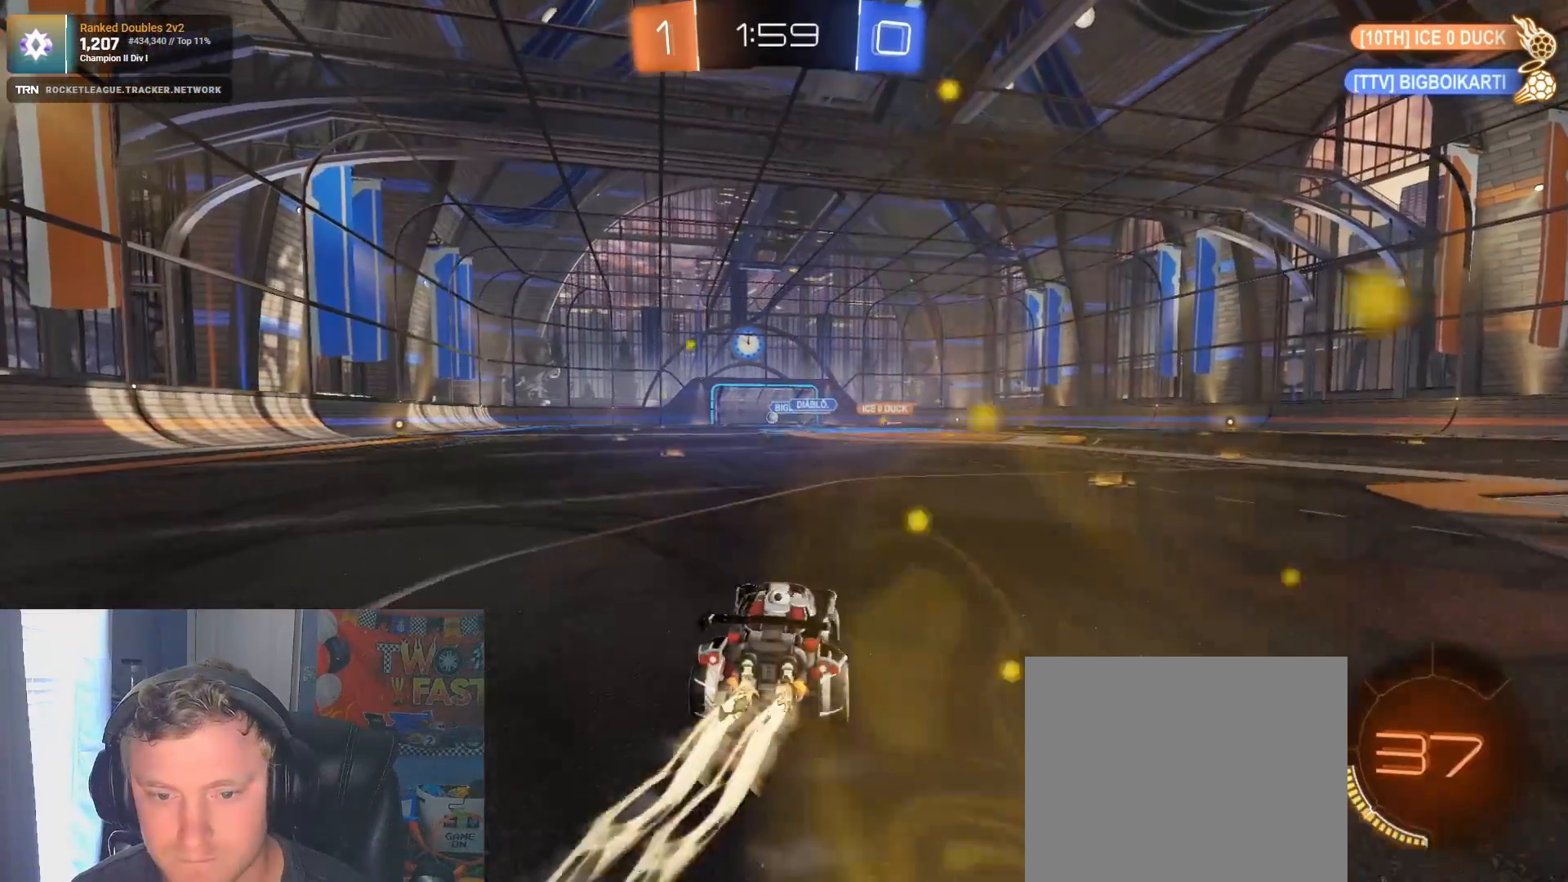
{"buttons": ["R2"], "left_stick": "center", "right_stick": "center", "events": [[150, "left_stick", "center"], [233, "CROSS", "down"], [233, "left_stick", "up"], [283, "CROSS", "up"], [333, "CROSS", "down"], [433, "CROSS", "up"], [433, "R1", "up"], [467, "left_stick", "center"]]}
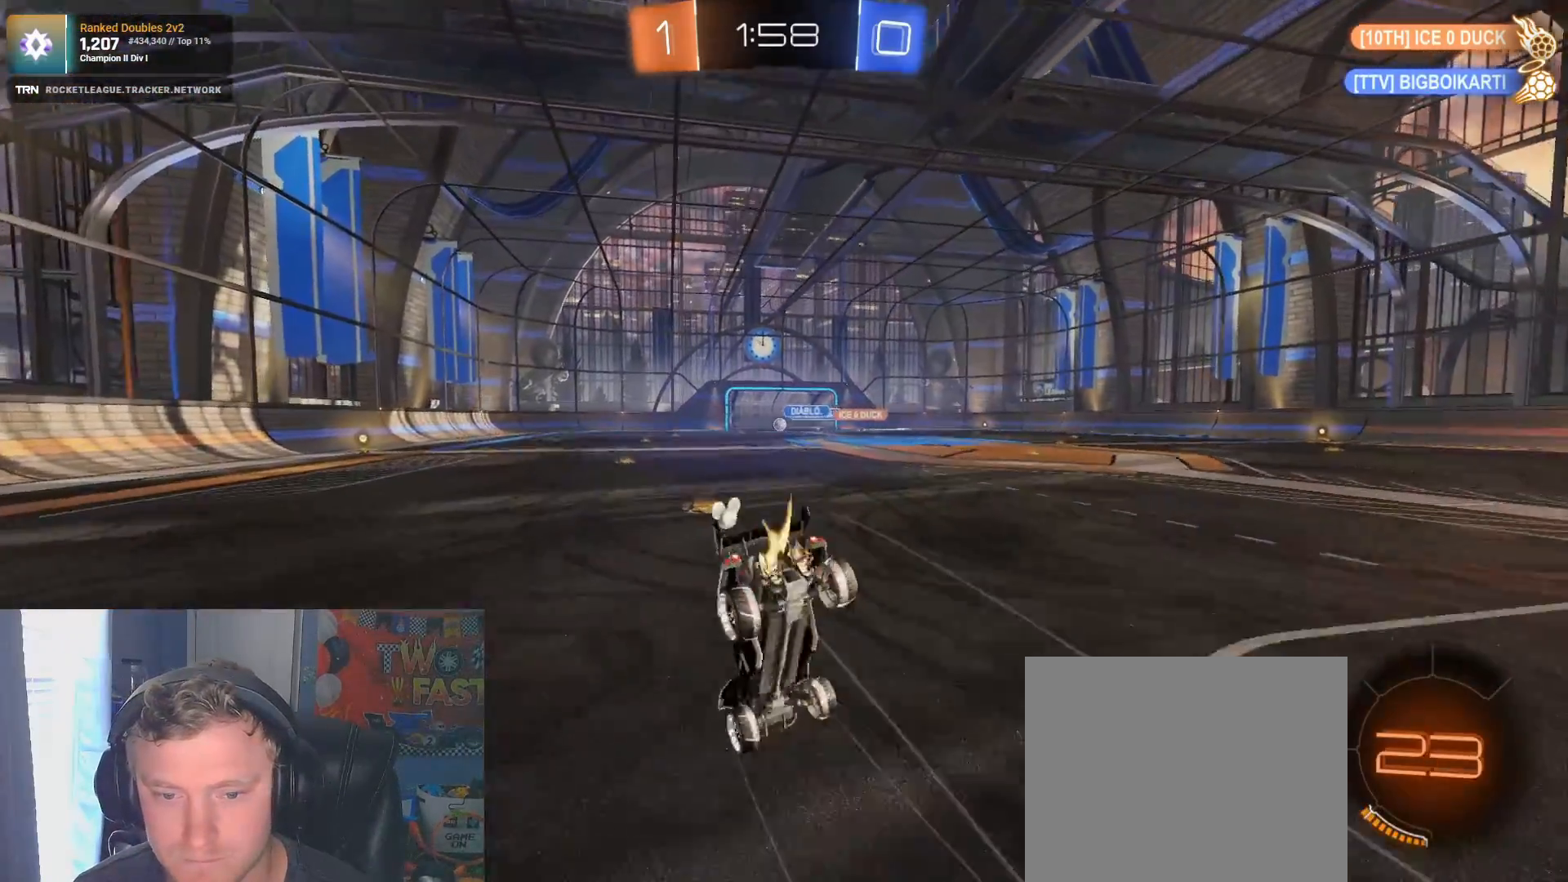
{"buttons": ["R2"], "left_stick": "center", "right_stick": "center", "events": []}
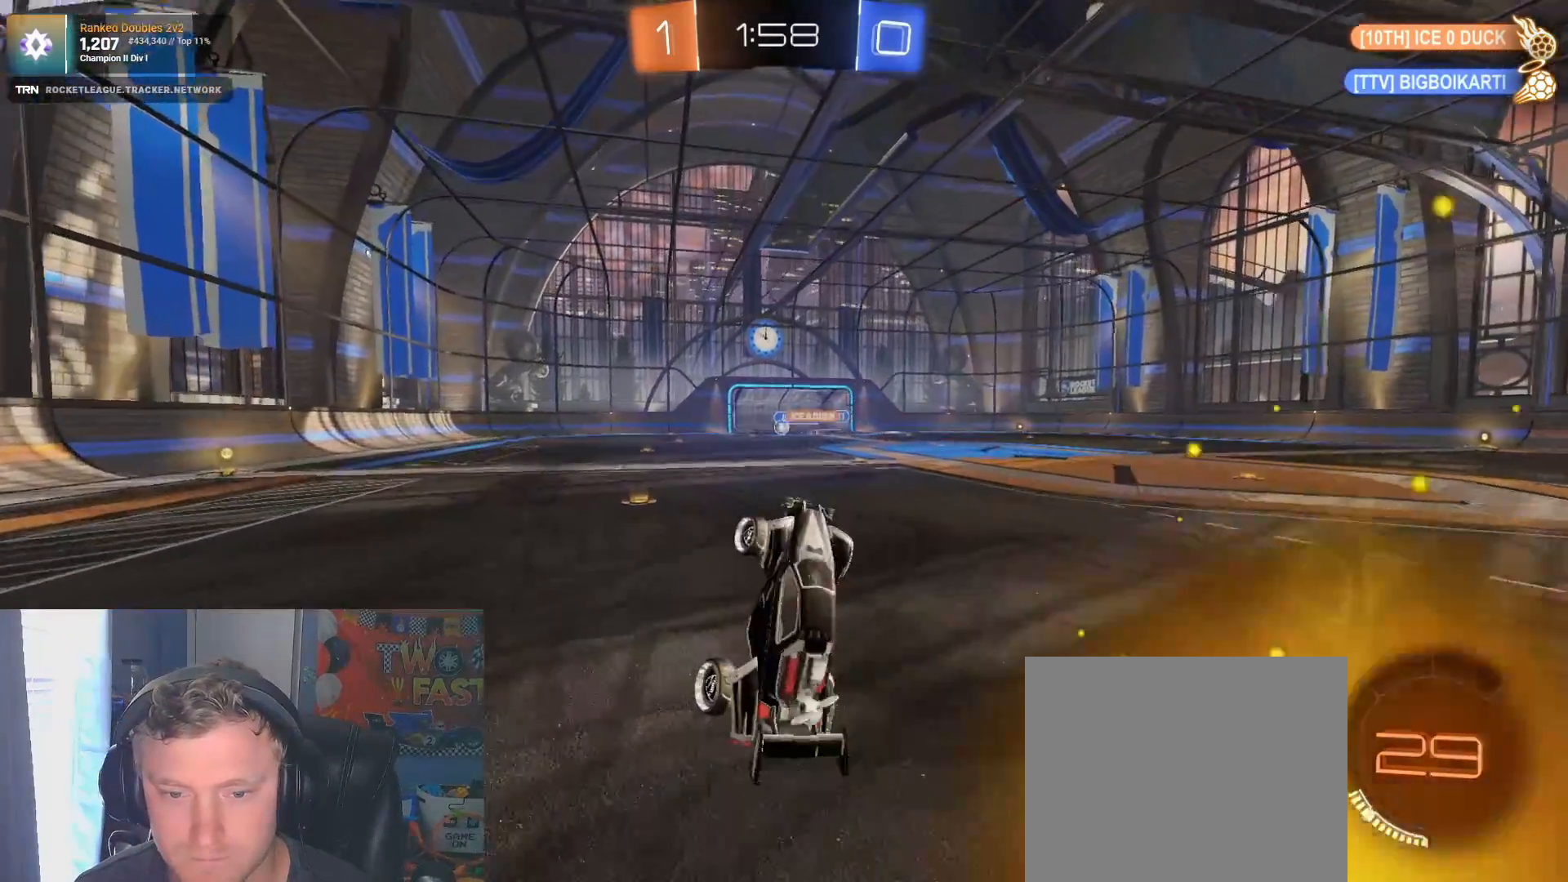
{"buttons": ["L1", "R2"], "left_stick": "left", "right_stick": "center", "events": [[100, "left_stick", "right"], [200, "left_stick", "center"], [317, "left_stick", "left"], [417, "L1", "down"]]}
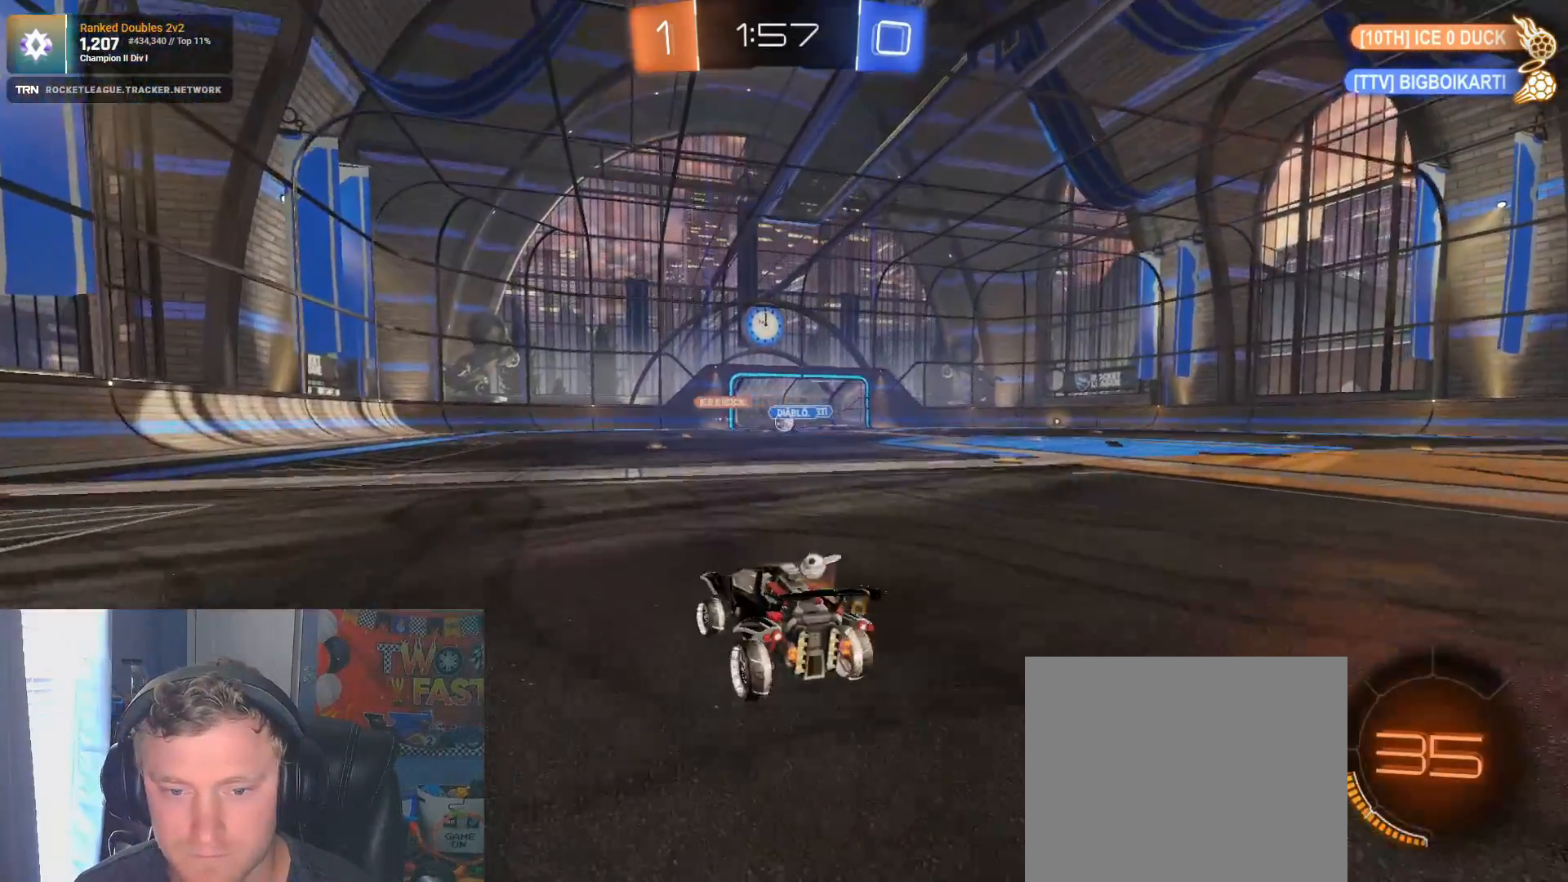
{"buttons": ["R2"], "left_stick": "left", "right_stick": "center", "events": [[33, "L1", "up"]]}
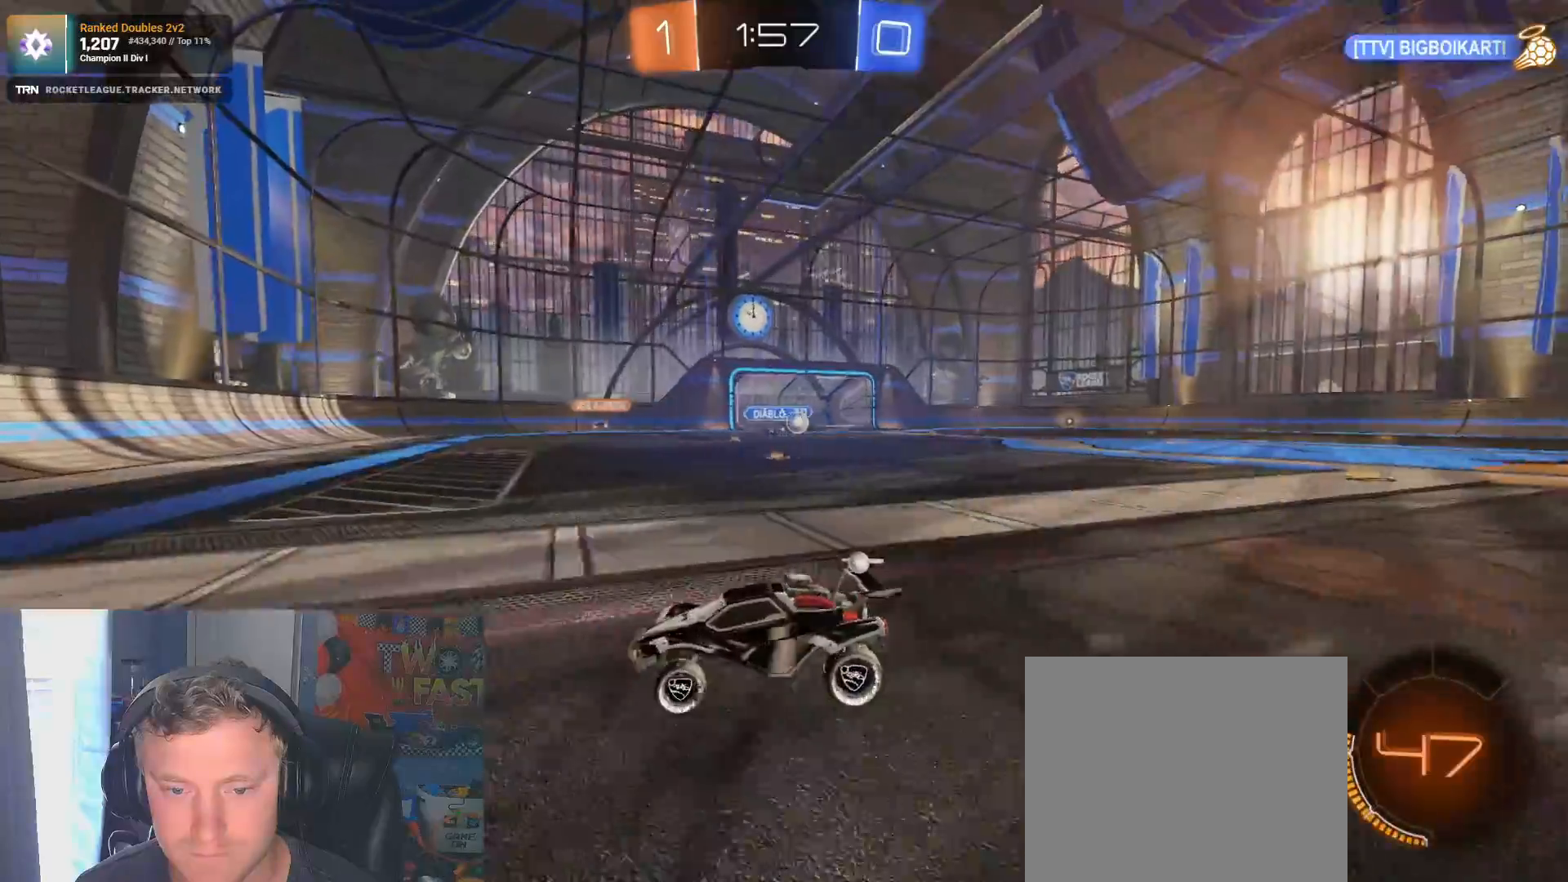
{"buttons": ["R2"], "left_stick": "right", "right_stick": "center", "events": [[33, "left_stick", "center"], [167, "left_stick", "right"], [183, "L1", "down"], [200, "R2", "up"], [333, "L2", "down"], [400, "L1", "up"], [400, "R2", "down"], [483, "L2", "up"]]}
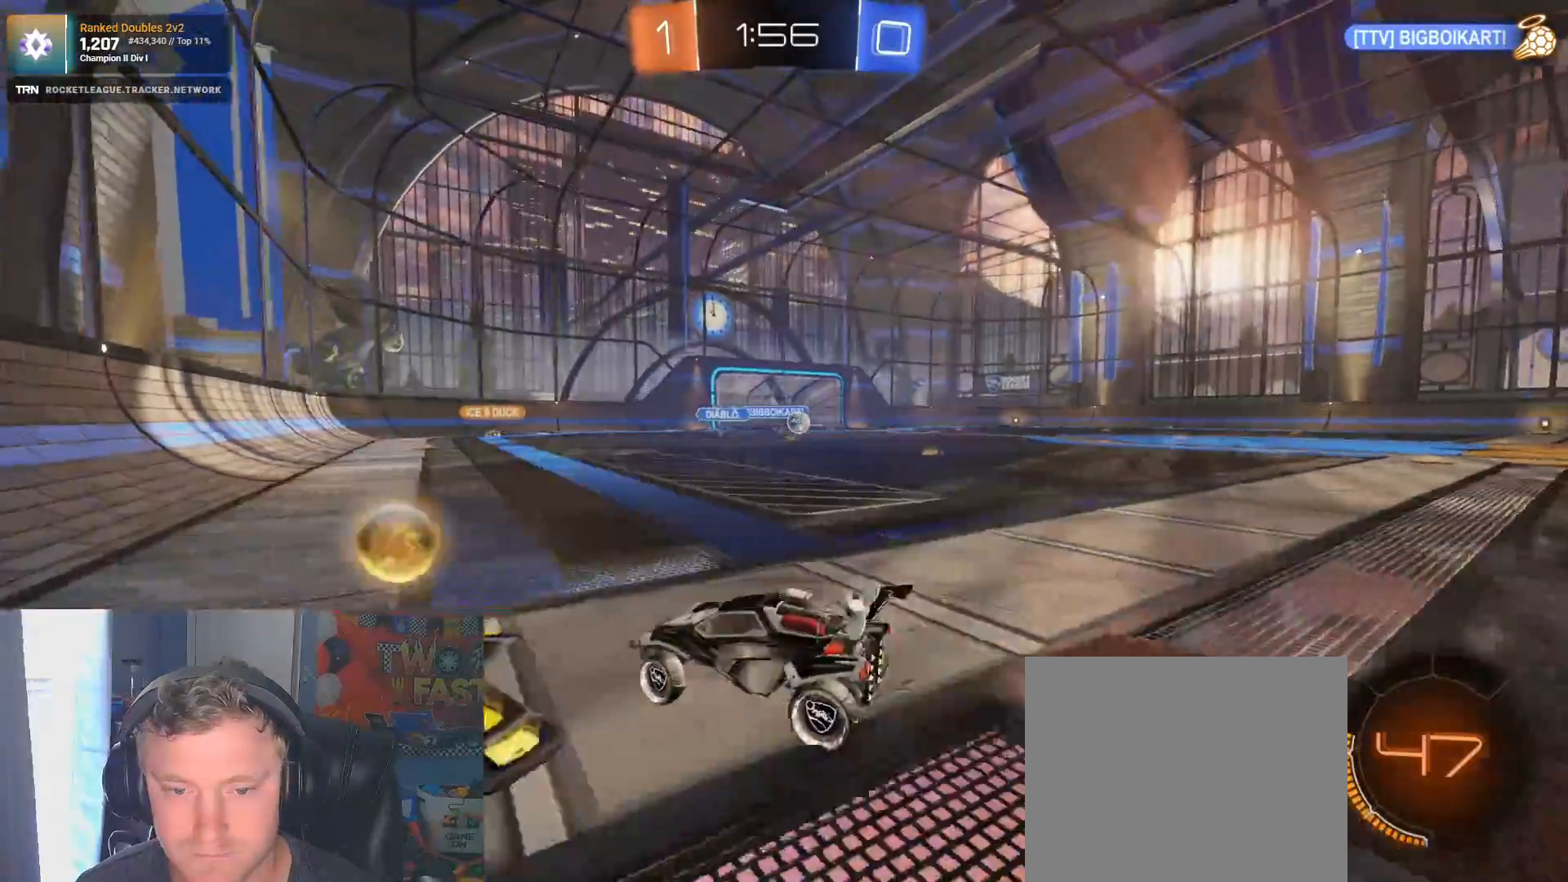
{"buttons": ["R1", "R2"], "left_stick": "right", "right_stick": "center", "events": [[133, "R1", "down"]]}
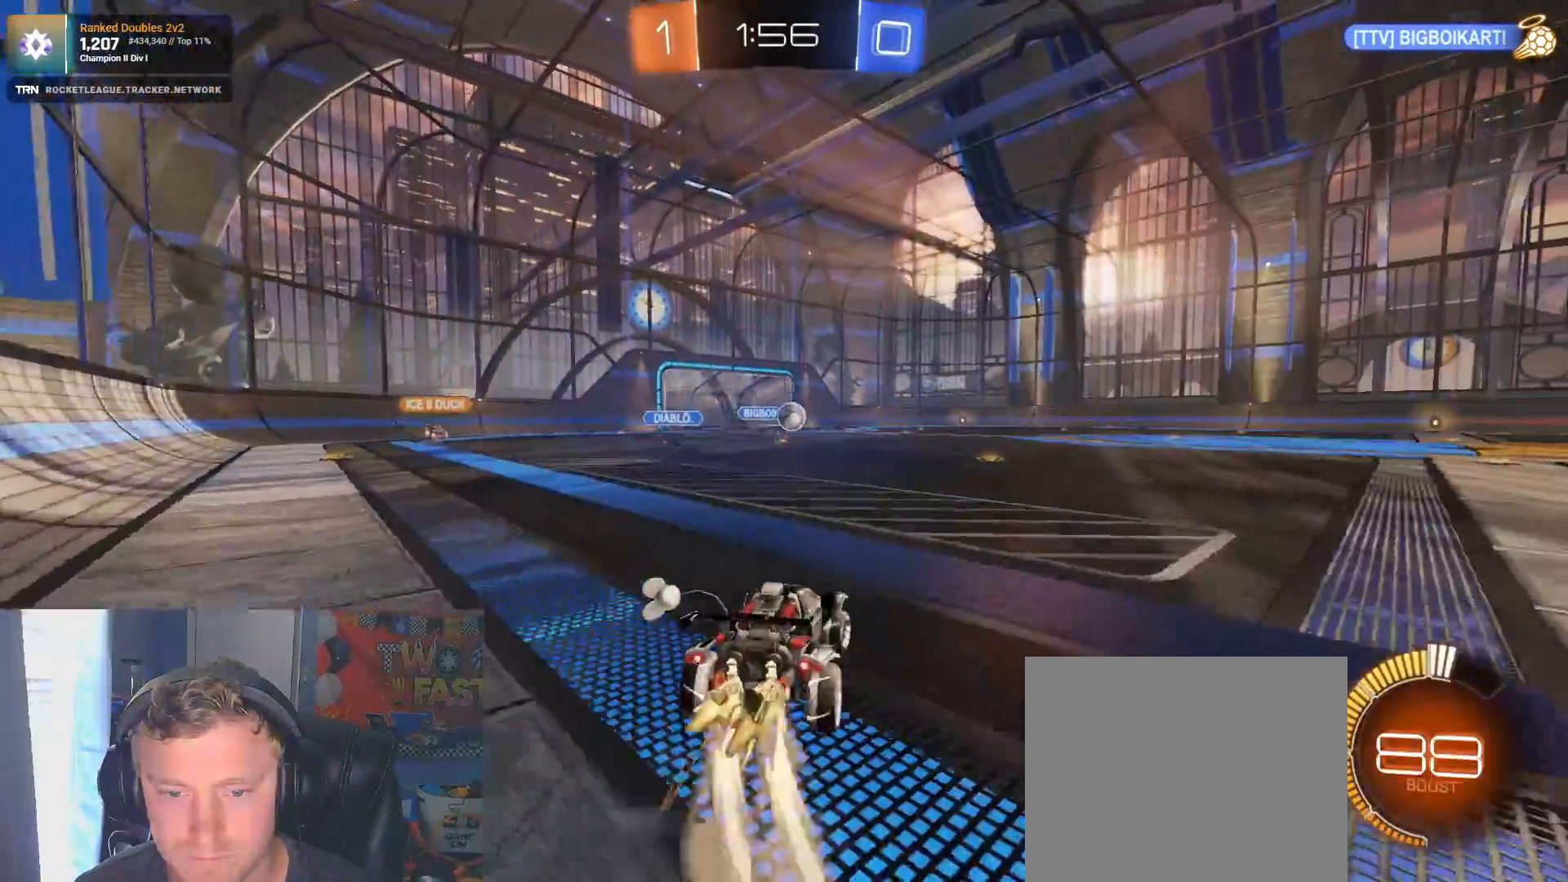
{"buttons": ["R2"], "left_stick": "right", "right_stick": "center", "events": [[350, "R1", "up"]]}
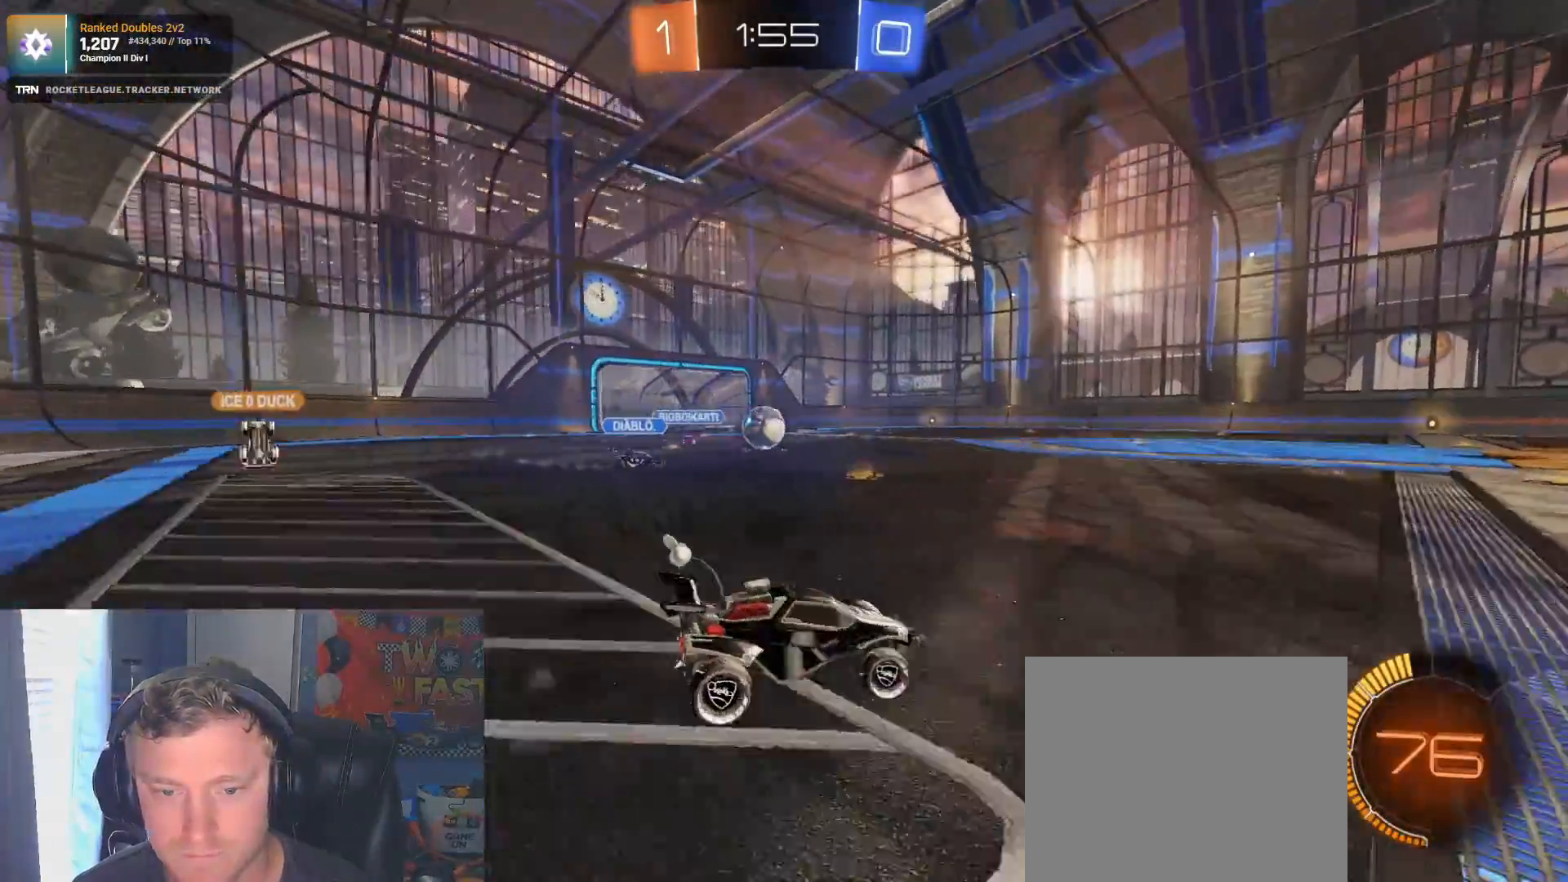
{"buttons": ["R2"], "left_stick": "left", "right_stick": "center", "events": [[417, "left_stick", "left"]]}
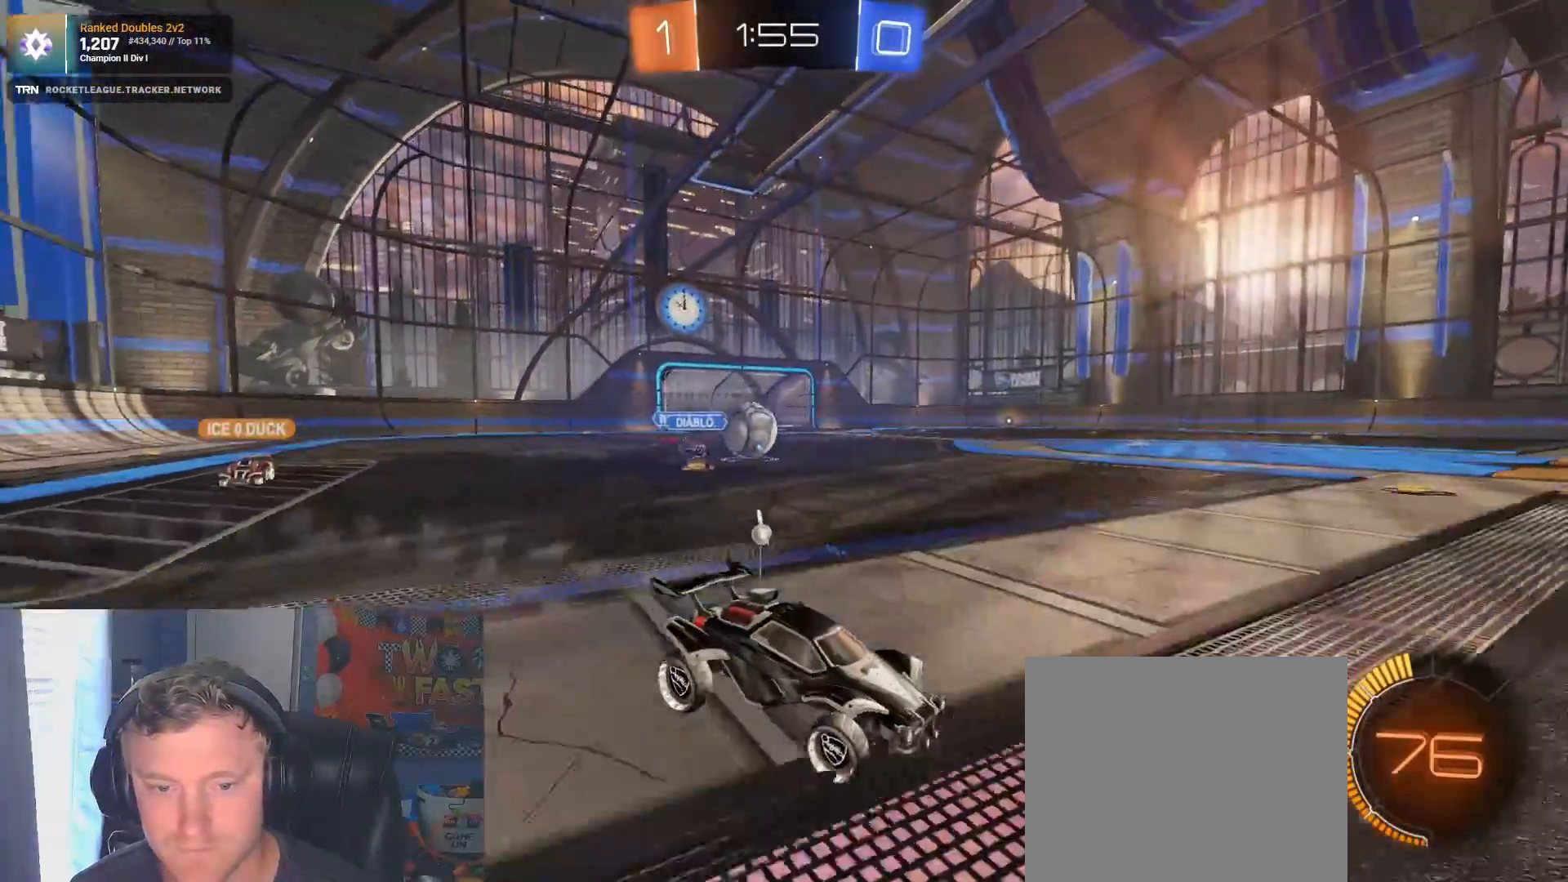
{"buttons": ["R1", "R2"], "left_stick": "center", "right_stick": "center", "events": [[17, "L1", "down"], [33, "R2", "up"], [167, "L1", "up"], [200, "left_stick", "right"], [267, "R2", "down"], [333, "left_stick", "center"], [383, "R1", "down"]]}
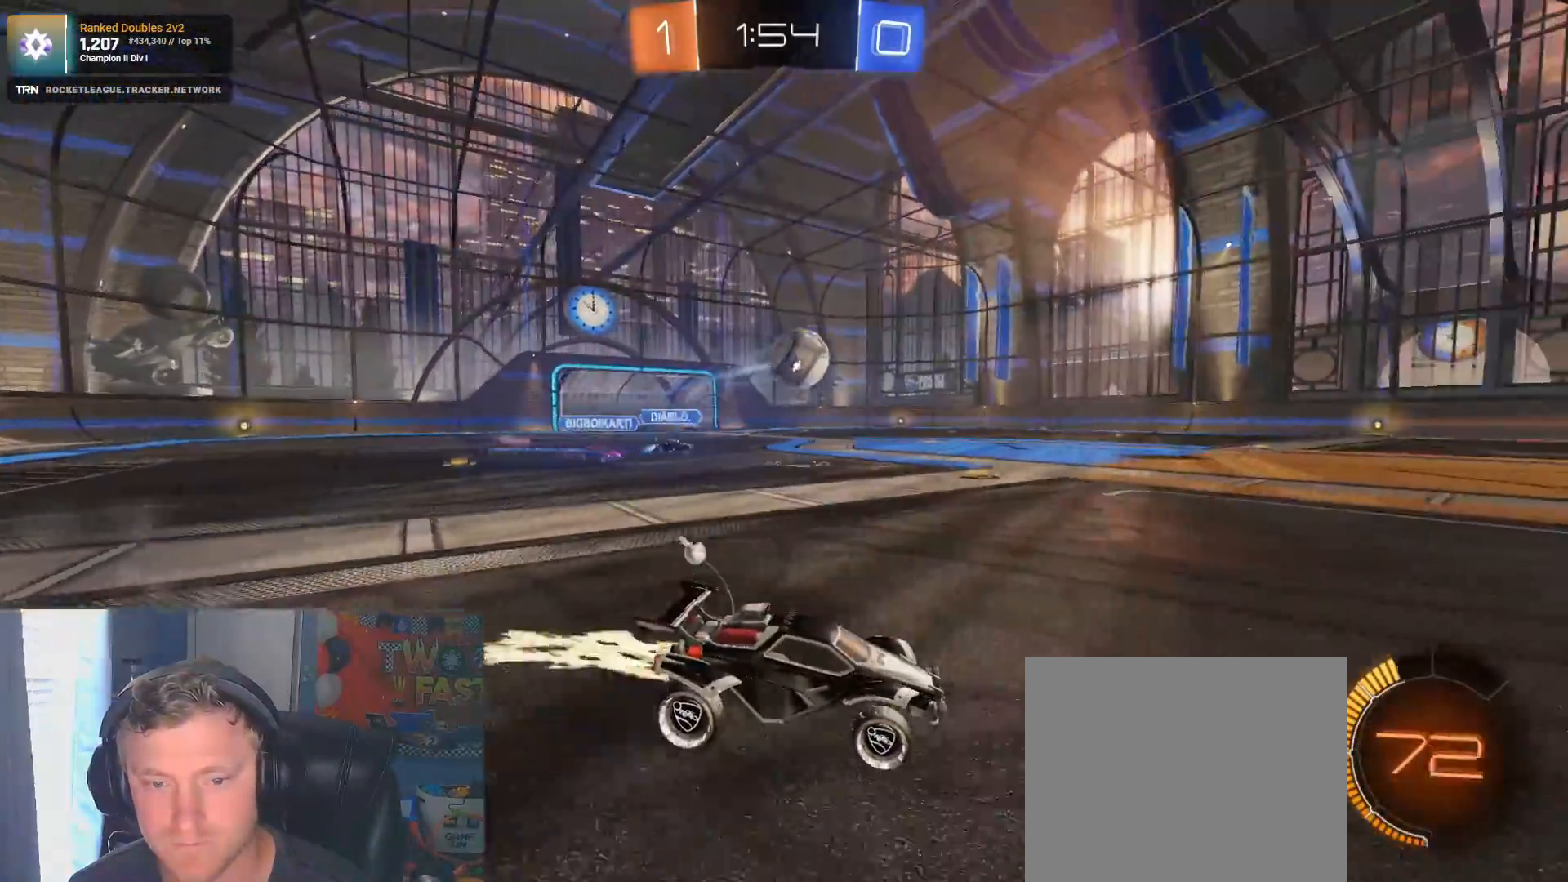
{"buttons": ["R1", "R2"], "left_stick": "left", "right_stick": "center", "events": [[183, "left_stick", "left"], [333, "left_stick", "center"], [467, "left_stick", "left"]]}
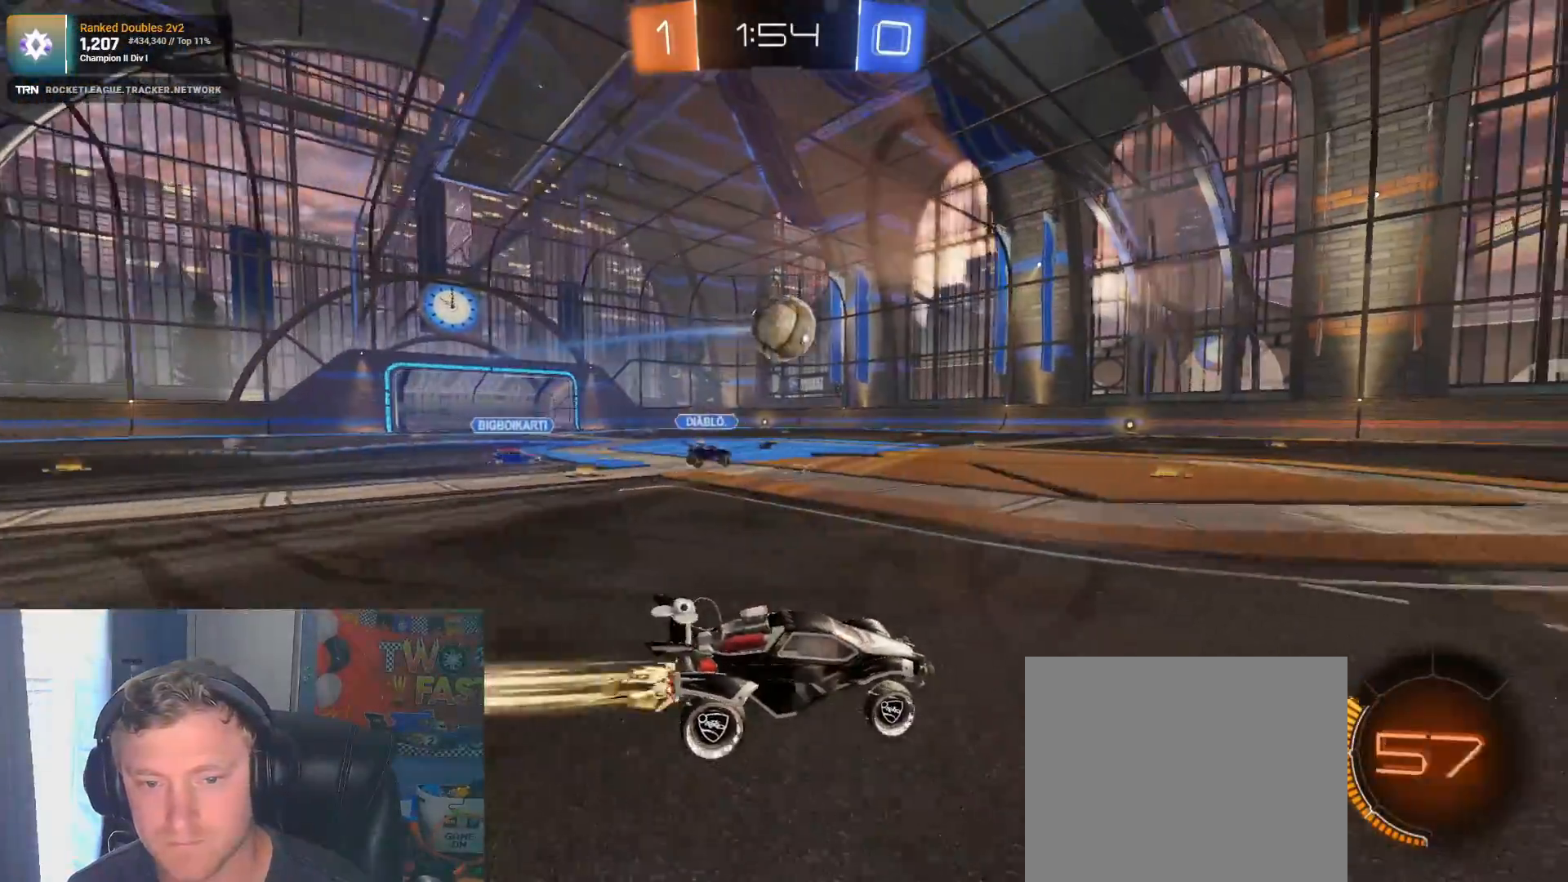
{"buttons": ["R1", "R2"], "left_stick": "center", "right_stick": "center", "events": [[183, "left_stick", "center"], [267, "left_stick", "left"], [383, "left_stick", "center"]]}
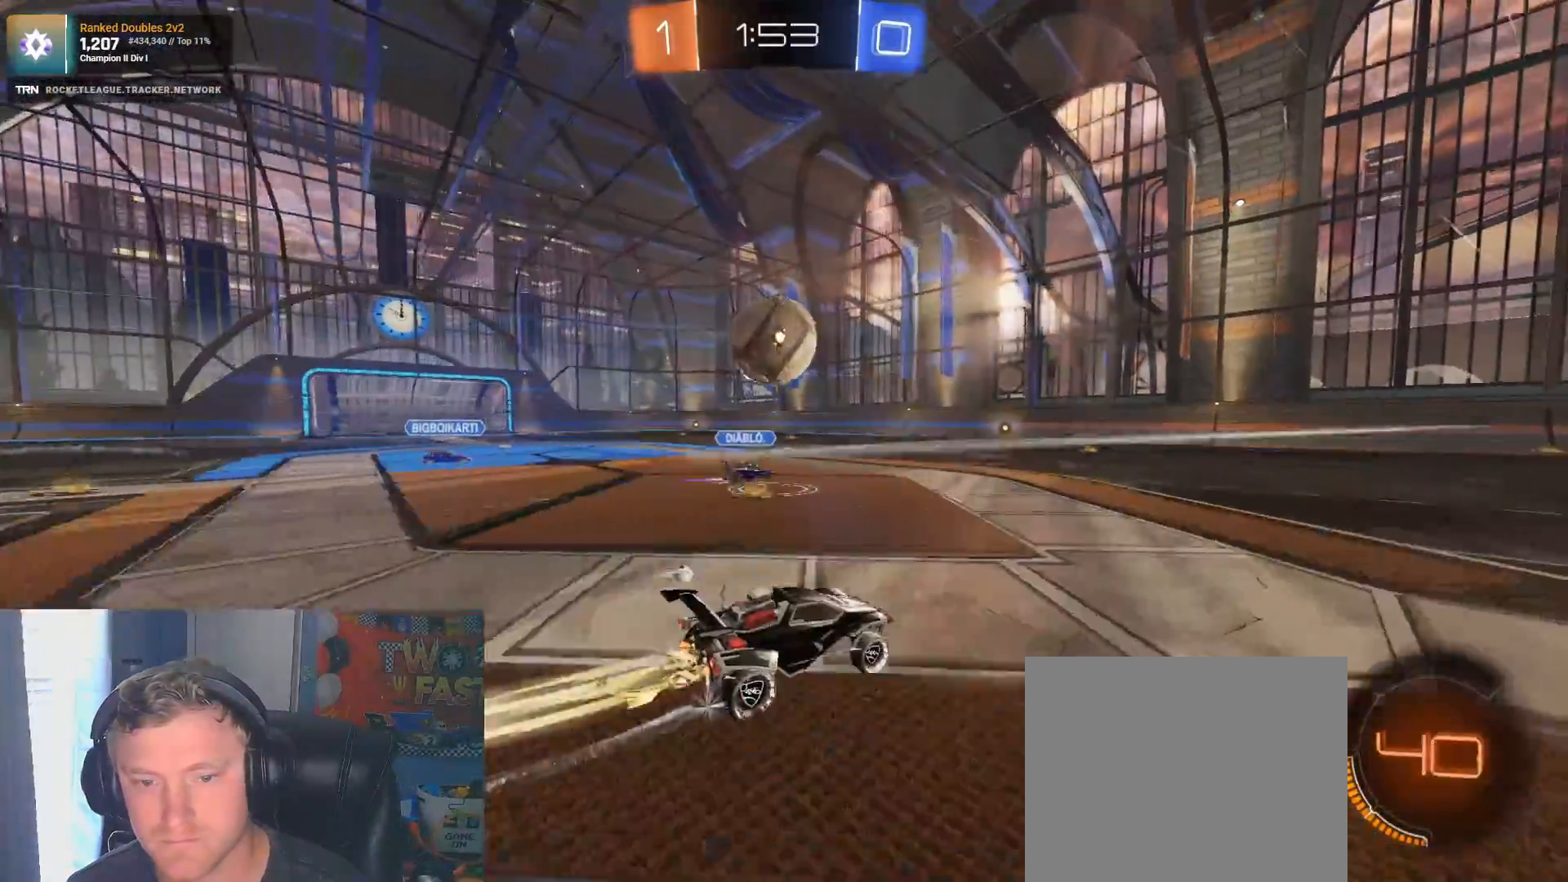
{"buttons": ["R2"], "left_stick": "left", "right_stick": "center", "events": [[83, "left_stick", "left"], [183, "CROSS", "down"], [300, "CROSS", "up"], [367, "CROSS", "down"], [483, "CROSS", "up"], [483, "R1", "up"]]}
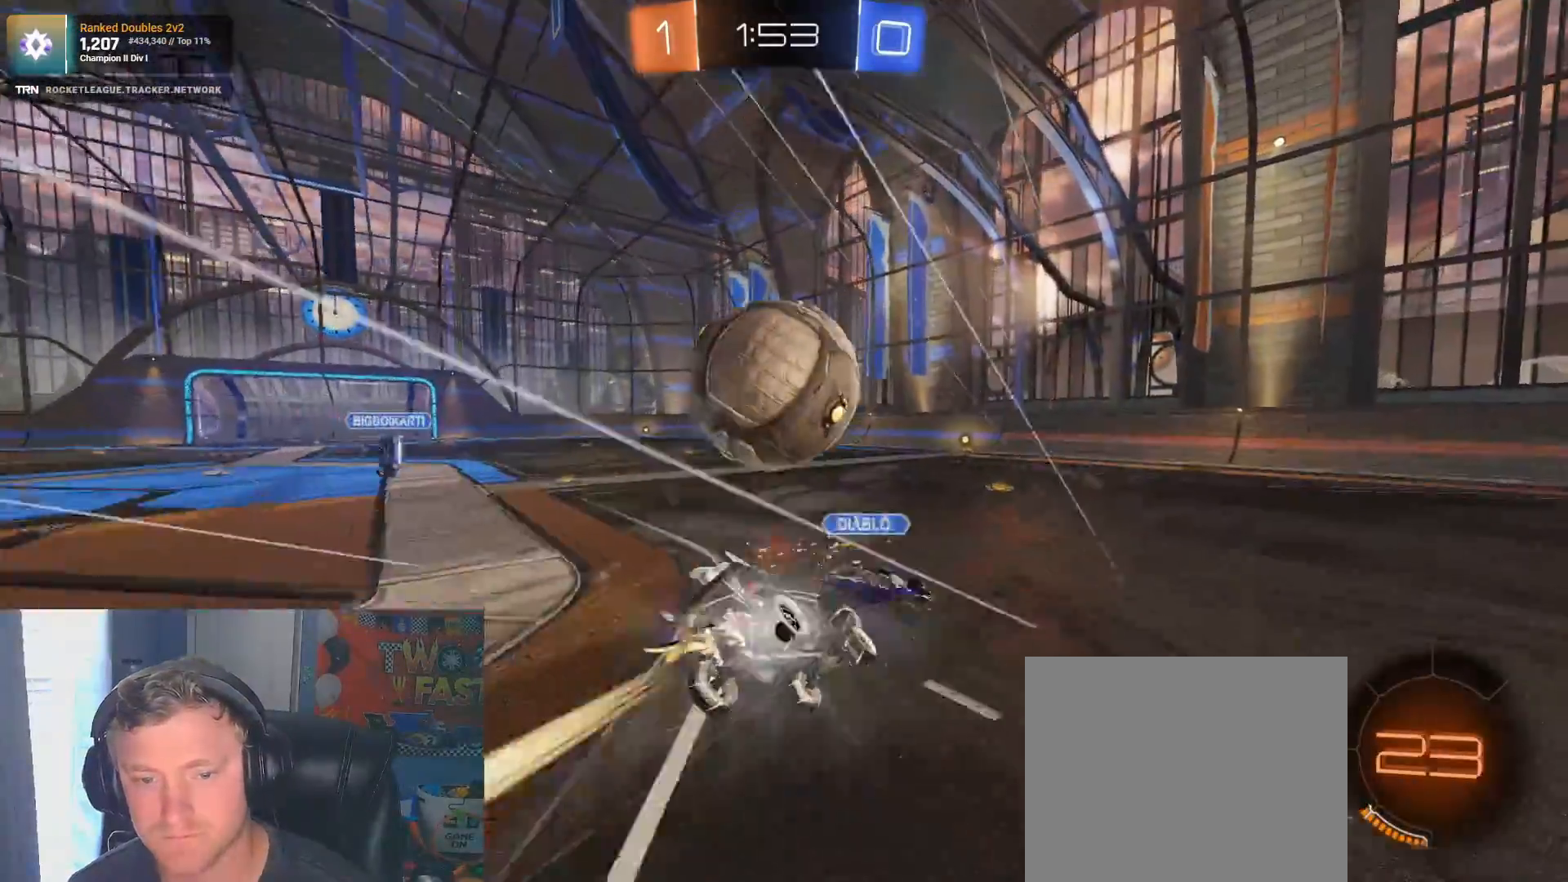
{"buttons": ["R2"], "left_stick": "center", "right_stick": "center", "events": [[450, "left_stick", "center"]]}